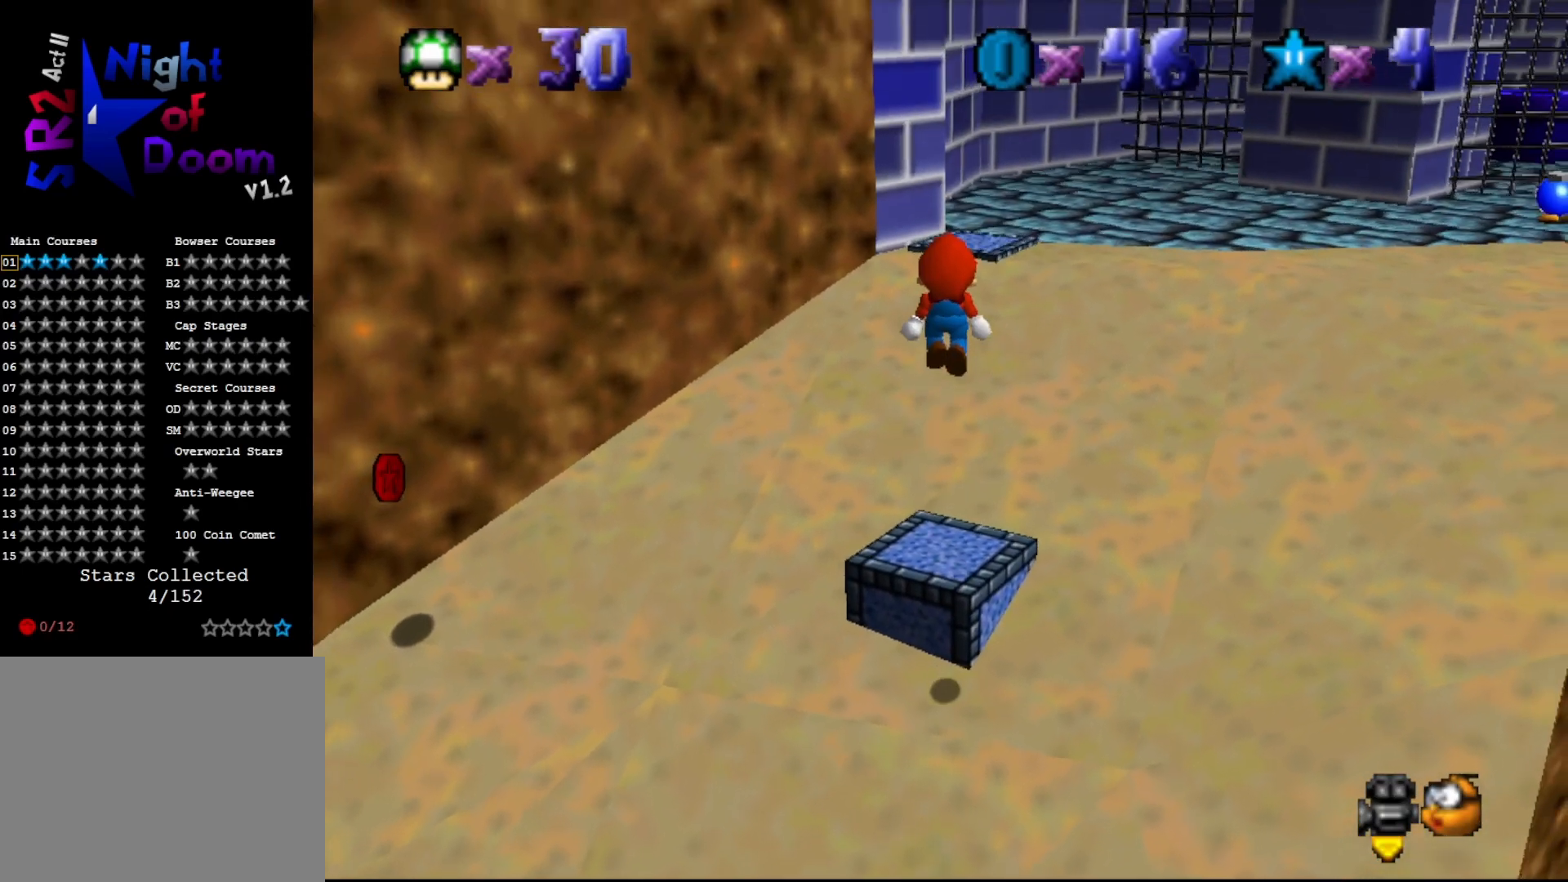
Gameplay with a controller (Nintendo layout); each line is a JSON object with the inputs held at the frame after it. "events" lists button and stick changes between this image and that frame as [ms after this image, input, new state], when the widget could be followed in between. Not read: L3 R3 Z.
{"buttons": [], "left_stick": "up", "events": [[150, "B", "down"], [233, "A", "up"], [267, "B", "up"]]}
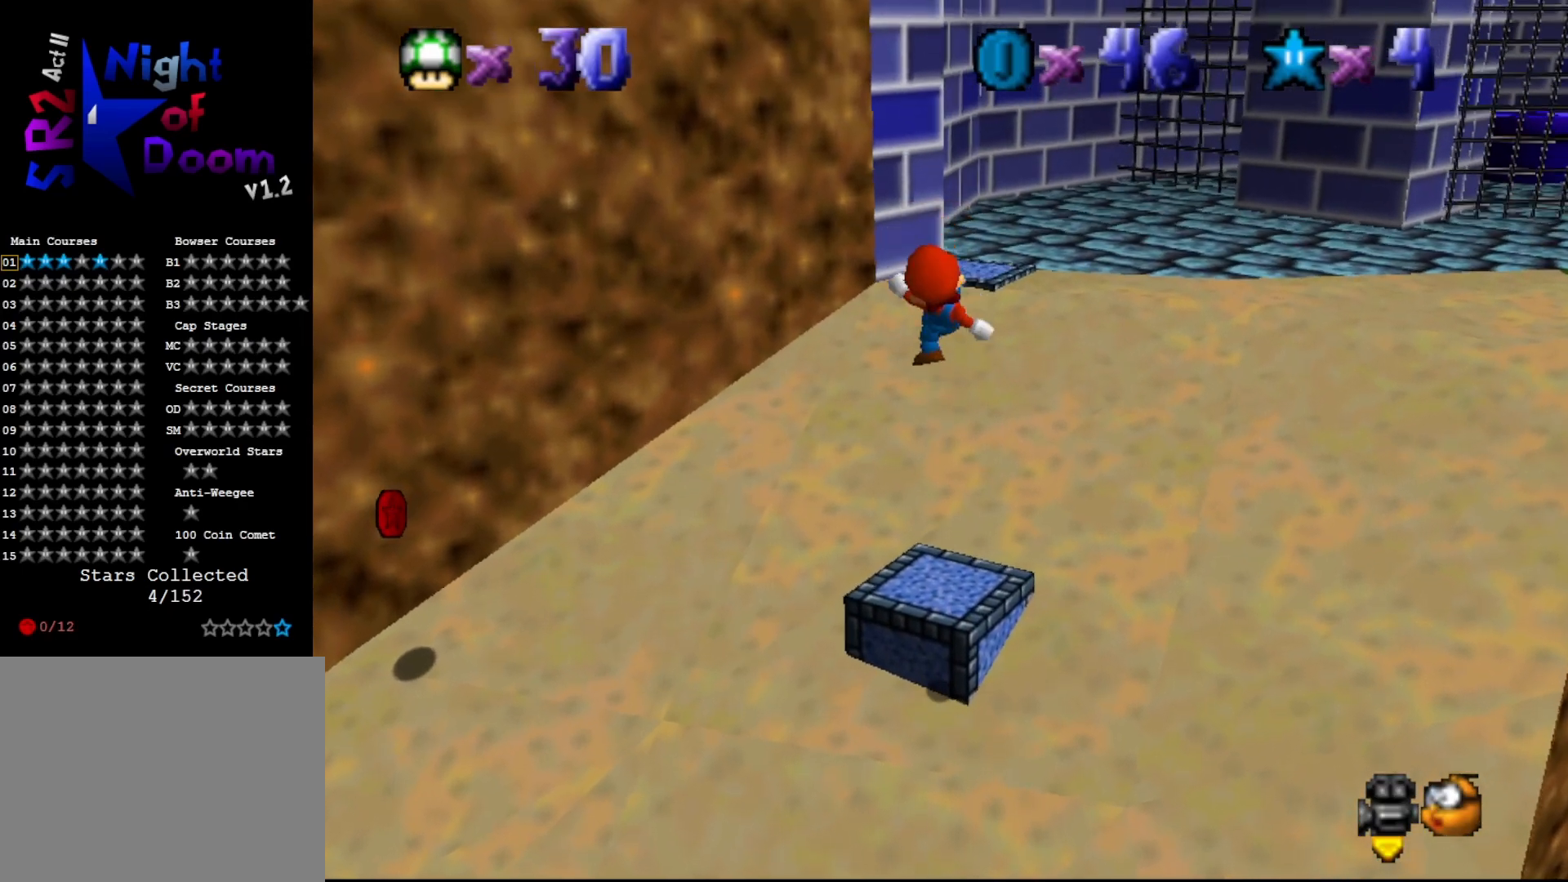
{"buttons": ["A"], "left_stick": "up", "events": [[350, "A", "down"]]}
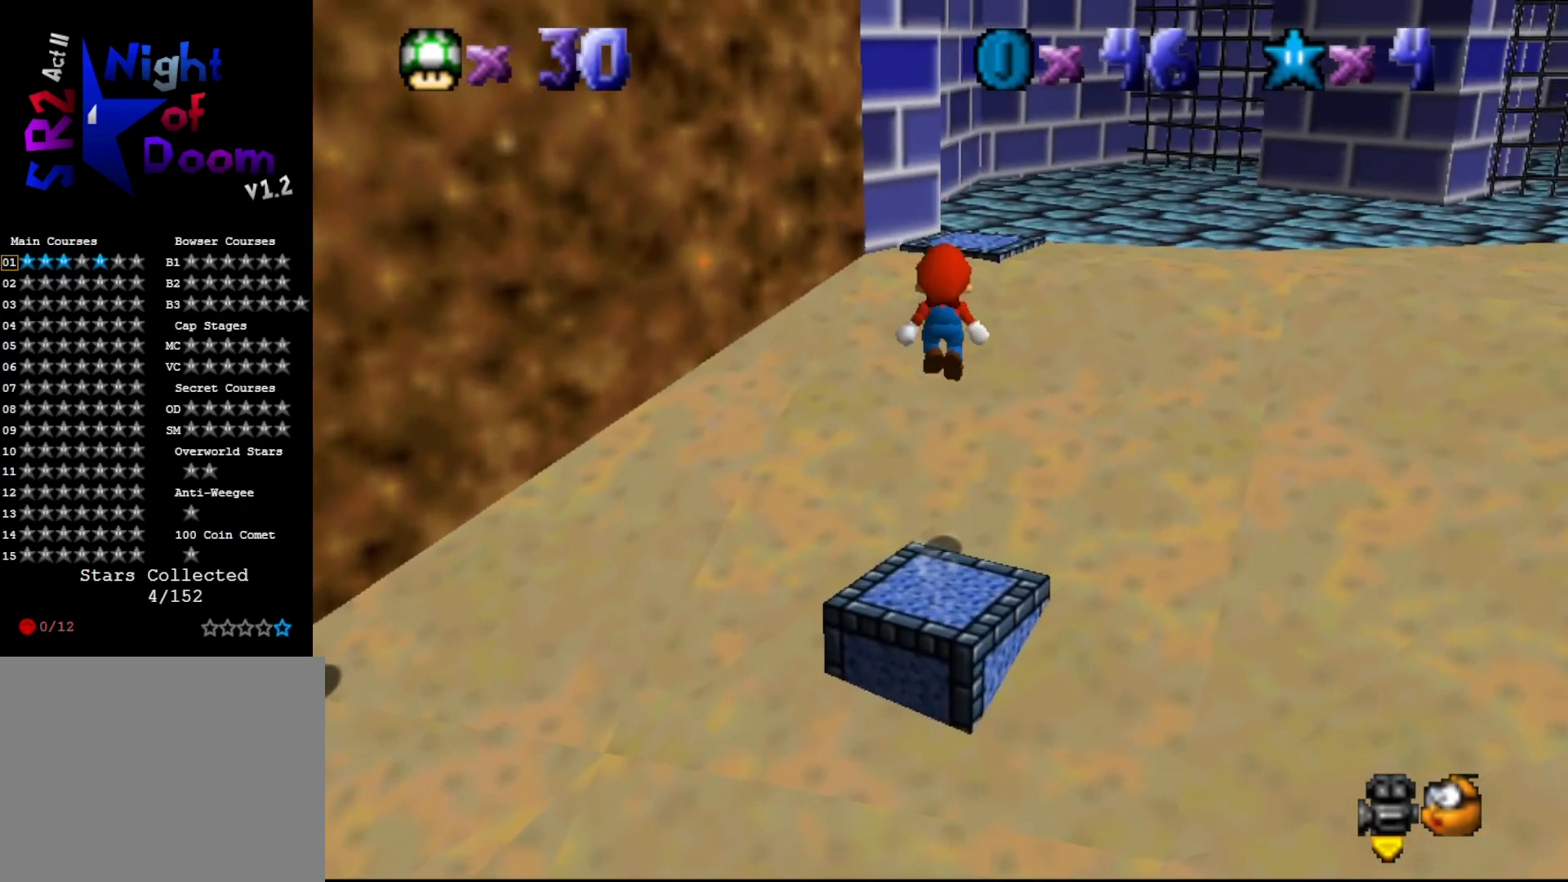
{"buttons": ["A"], "left_stick": "center", "events": [[167, "left_stick", "center"]]}
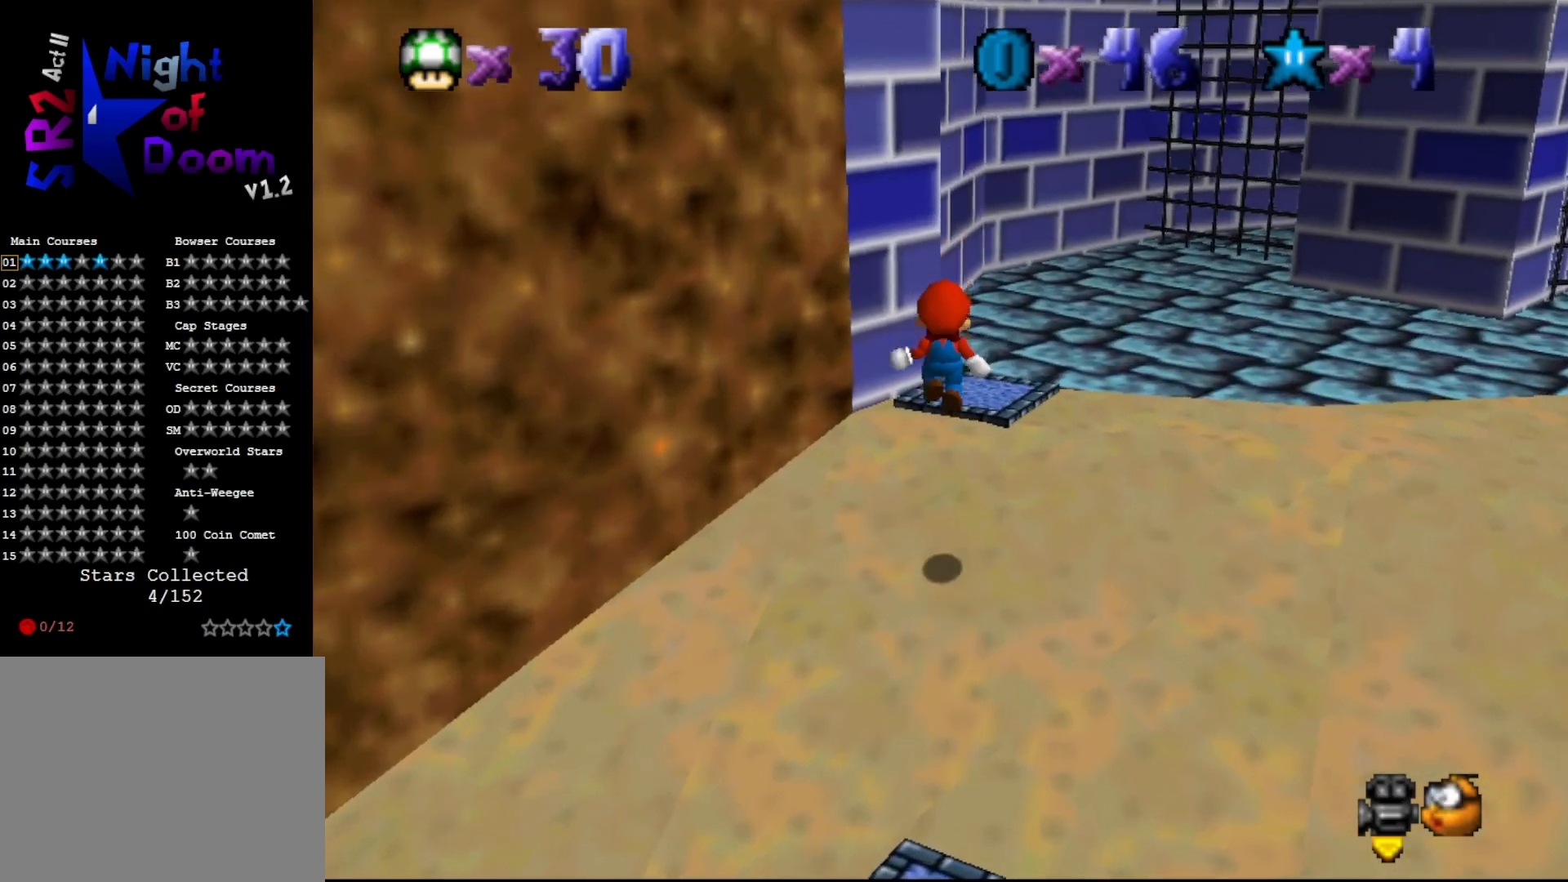
{"buttons": [], "left_stick": "up", "events": [[50, "B", "down"], [83, "left_stick", "up-right"], [150, "A", "up"], [183, "B", "up"], [283, "C_LEFT", "down"], [300, "left_stick", "up"], [333, "C_LEFT", "up"], [433, "C_LEFT", "down"], [500, "C_LEFT", "up"]]}
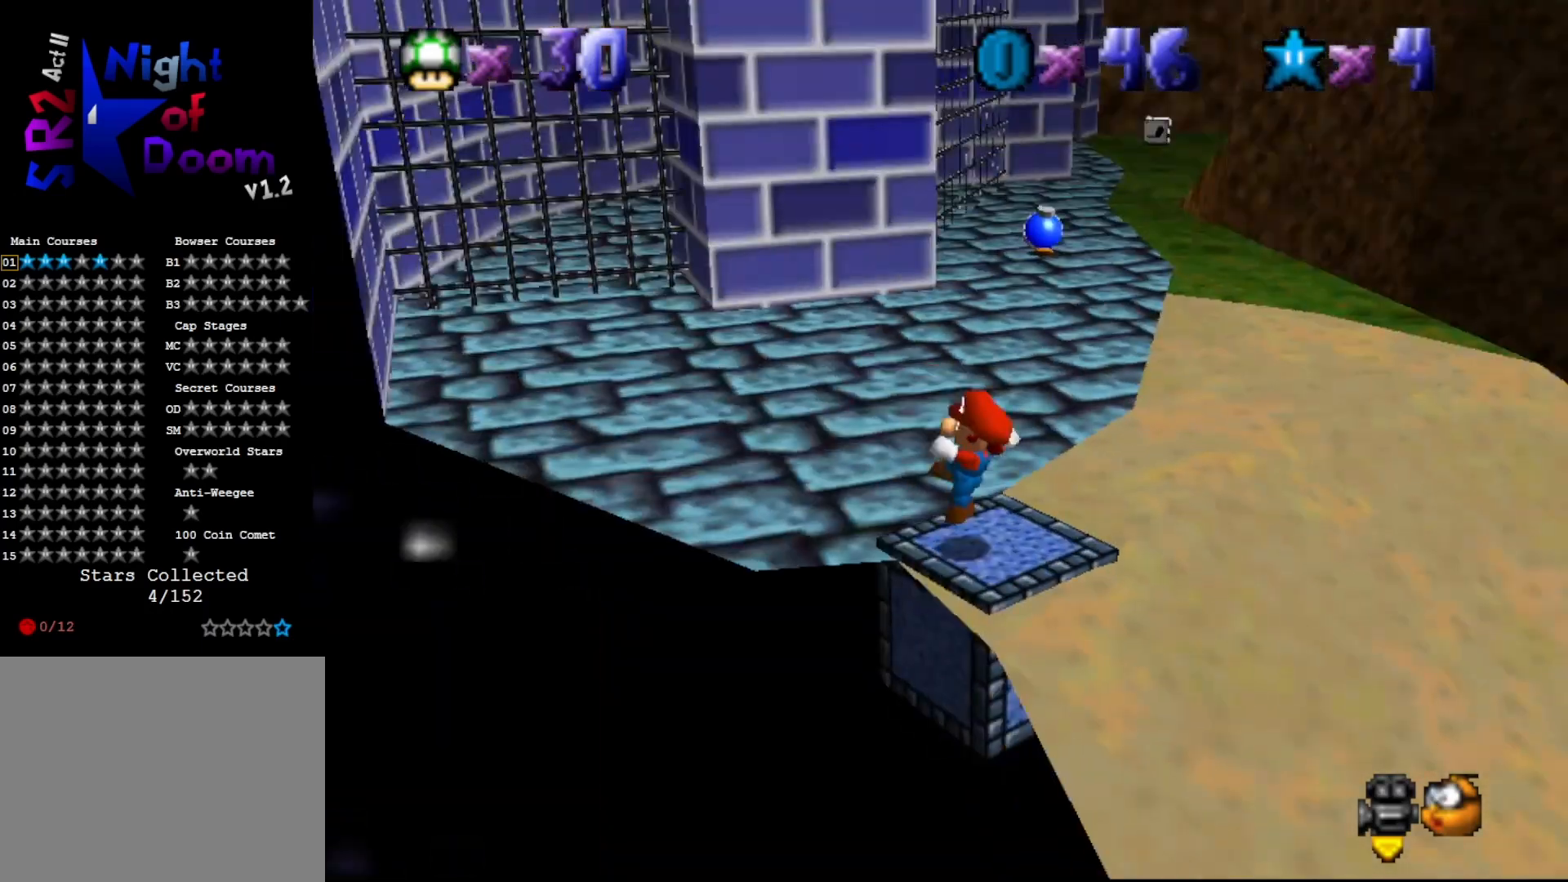
{"buttons": ["B"], "left_stick": "up", "events": [[483, "B", "down"]]}
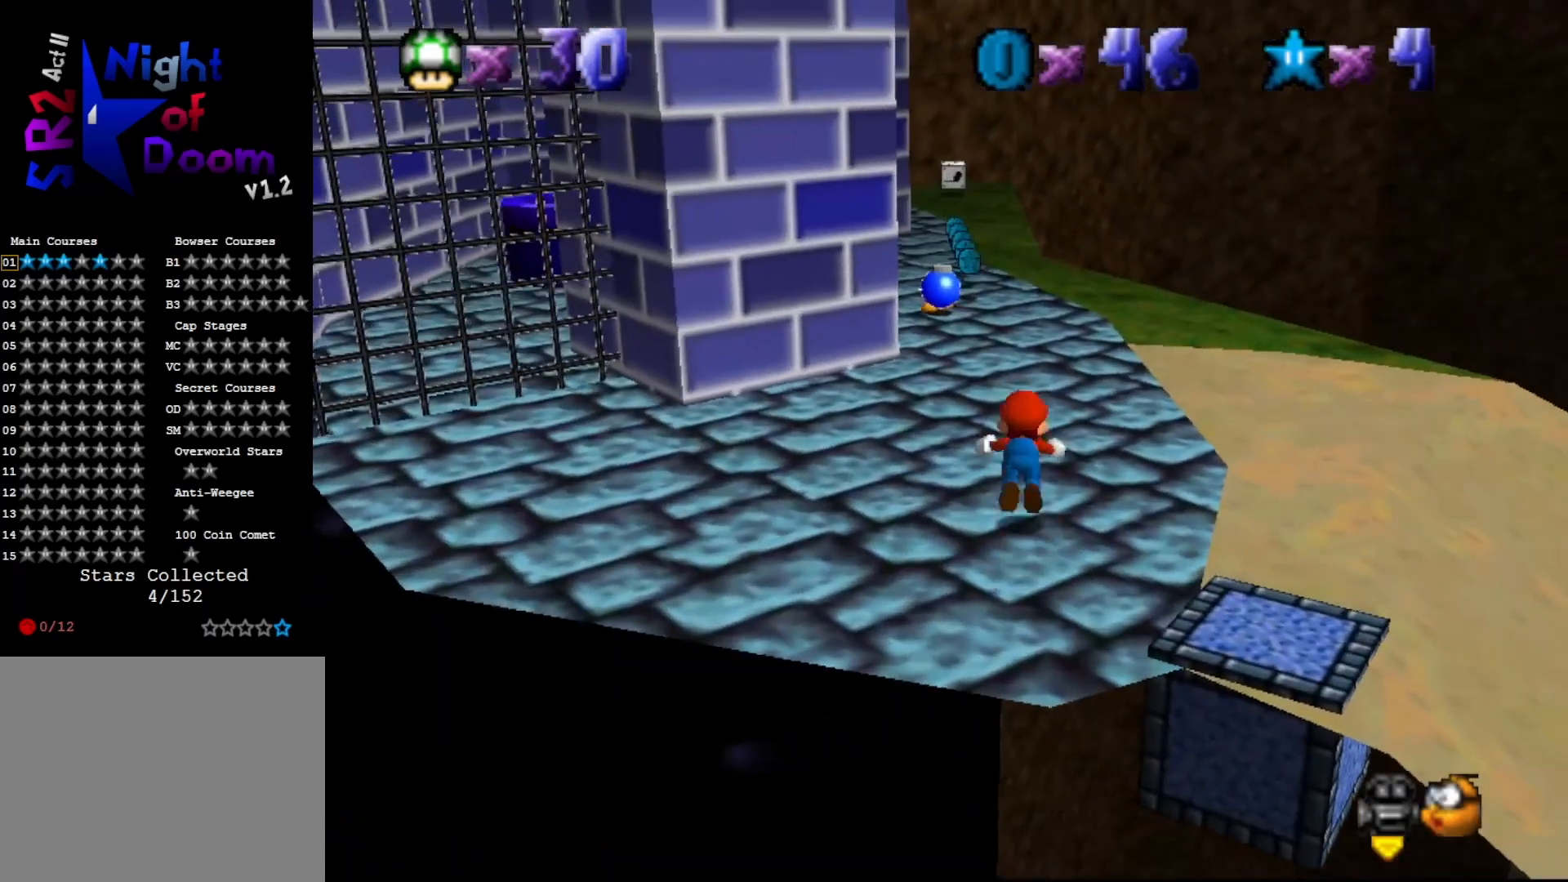
{"buttons": [], "left_stick": "down-left", "events": [[200, "left_stick", "up-left"], [350, "A", "down"], [383, "B", "up"], [417, "left_stick", "down-left"], [450, "A", "up"]]}
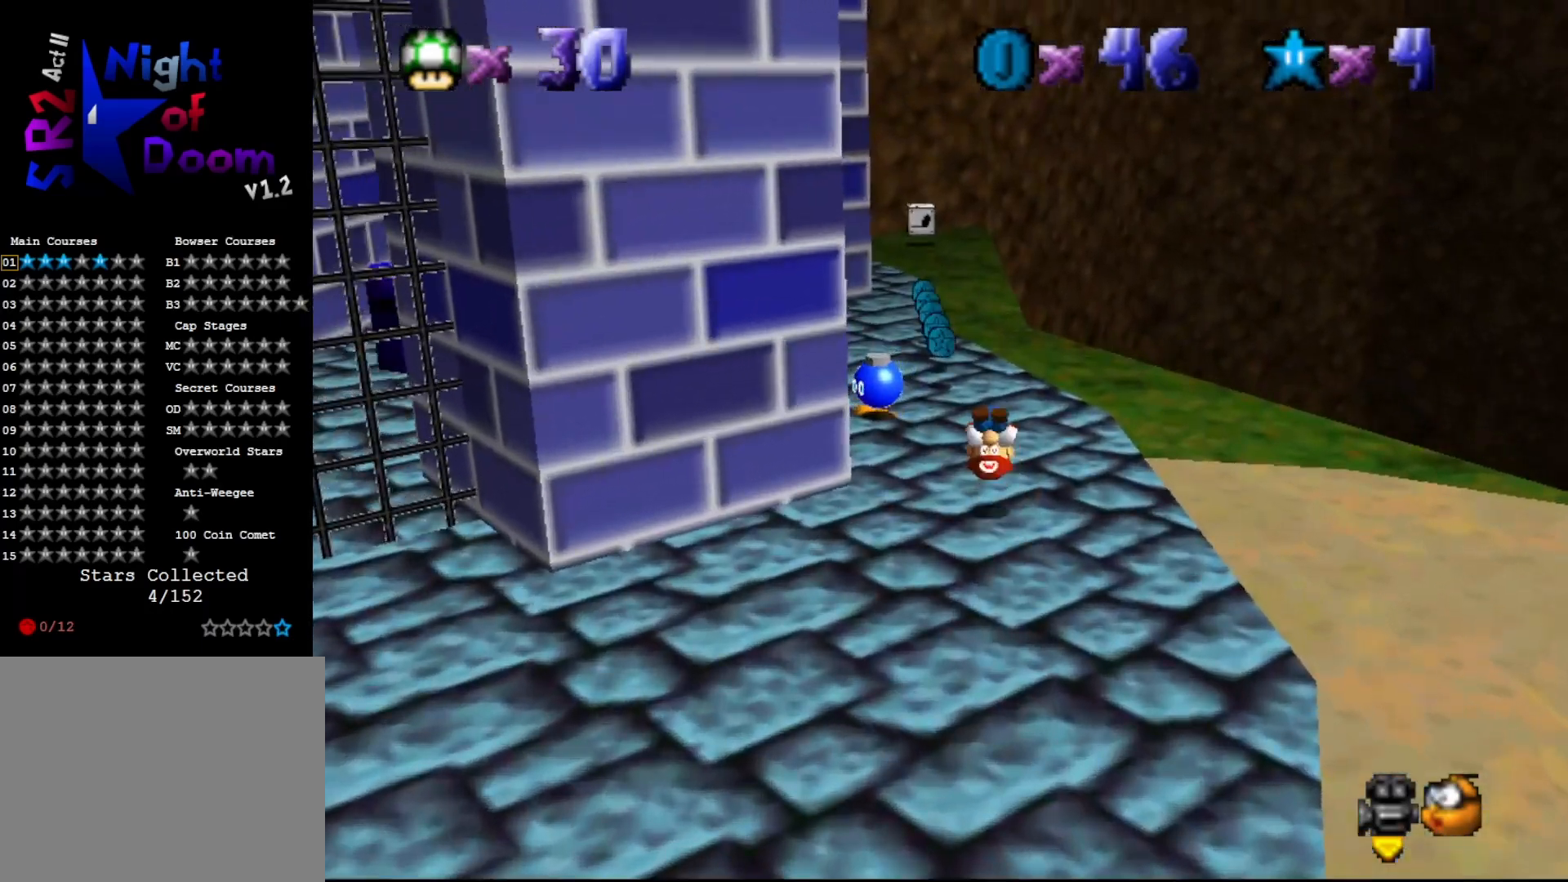
{"buttons": [], "left_stick": "up-left", "events": [[100, "C_RIGHT", "down"], [100, "left_stick", "center"], [167, "C_RIGHT", "up"], [467, "left_stick", "up-left"]]}
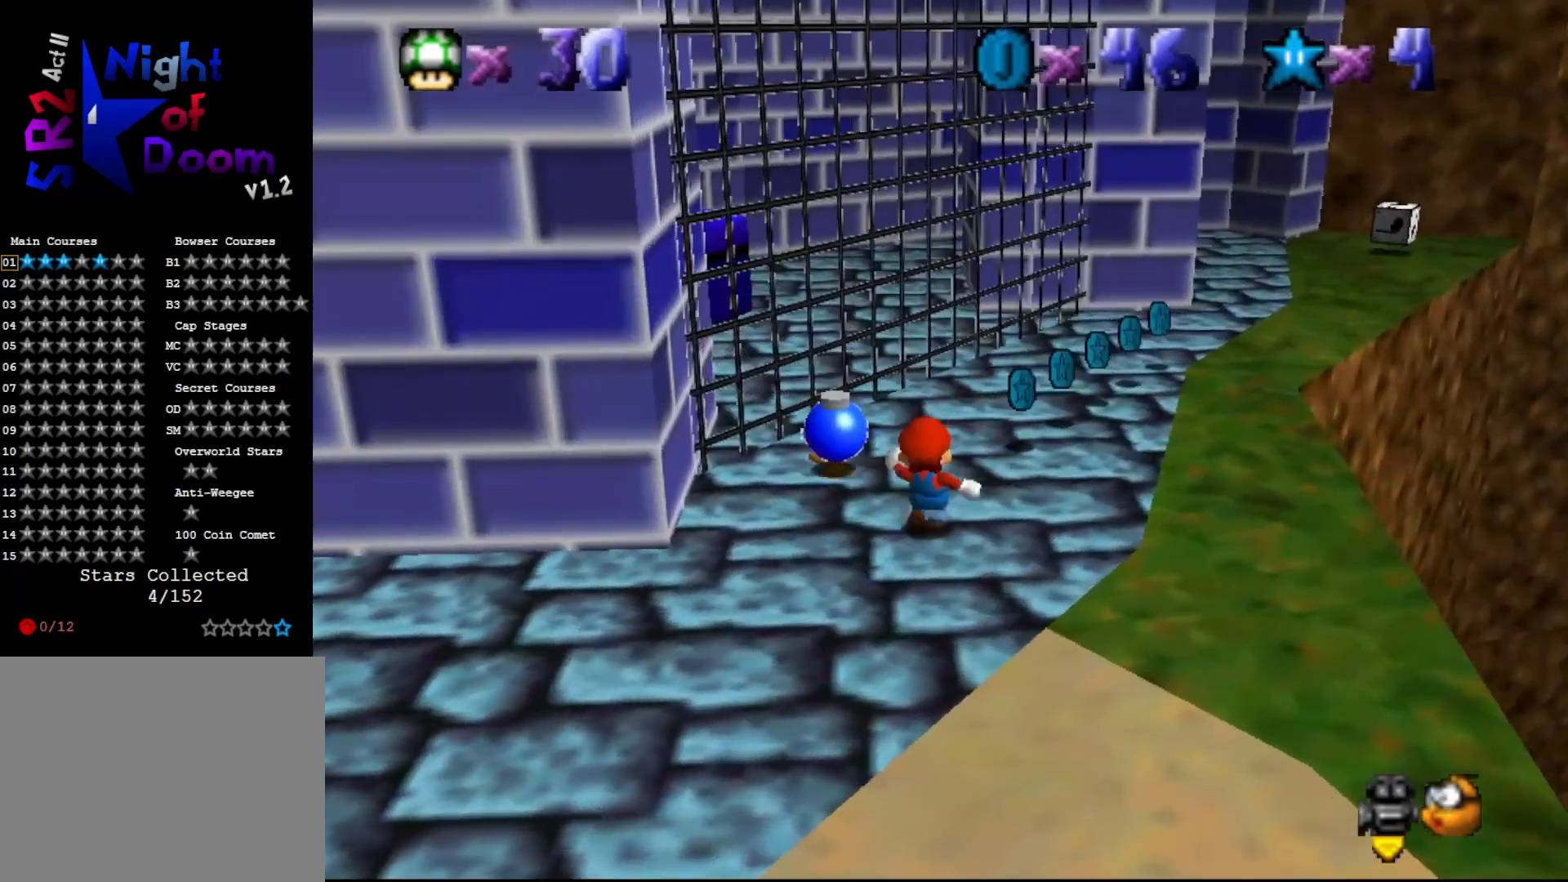
{"buttons": ["A"], "left_stick": "up-left", "events": [[500, "A", "down"]]}
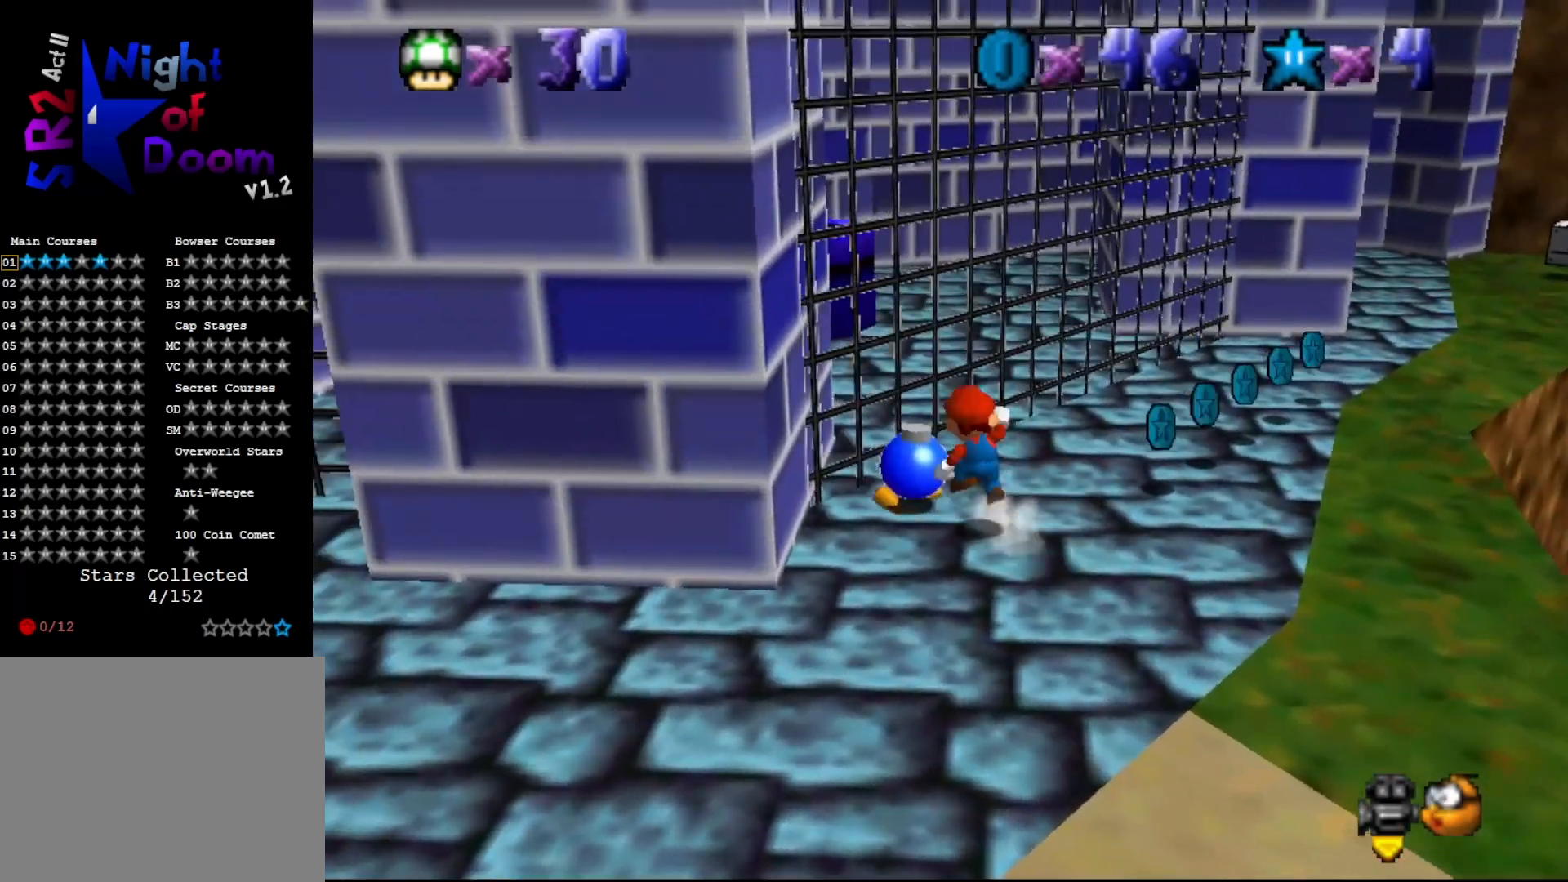
{"buttons": ["A"], "left_stick": "down", "events": [[17, "B", "down"], [83, "A", "up"], [83, "B", "up"], [117, "left_stick", "down-right"], [183, "left_stick", "down"], [483, "A", "down"]]}
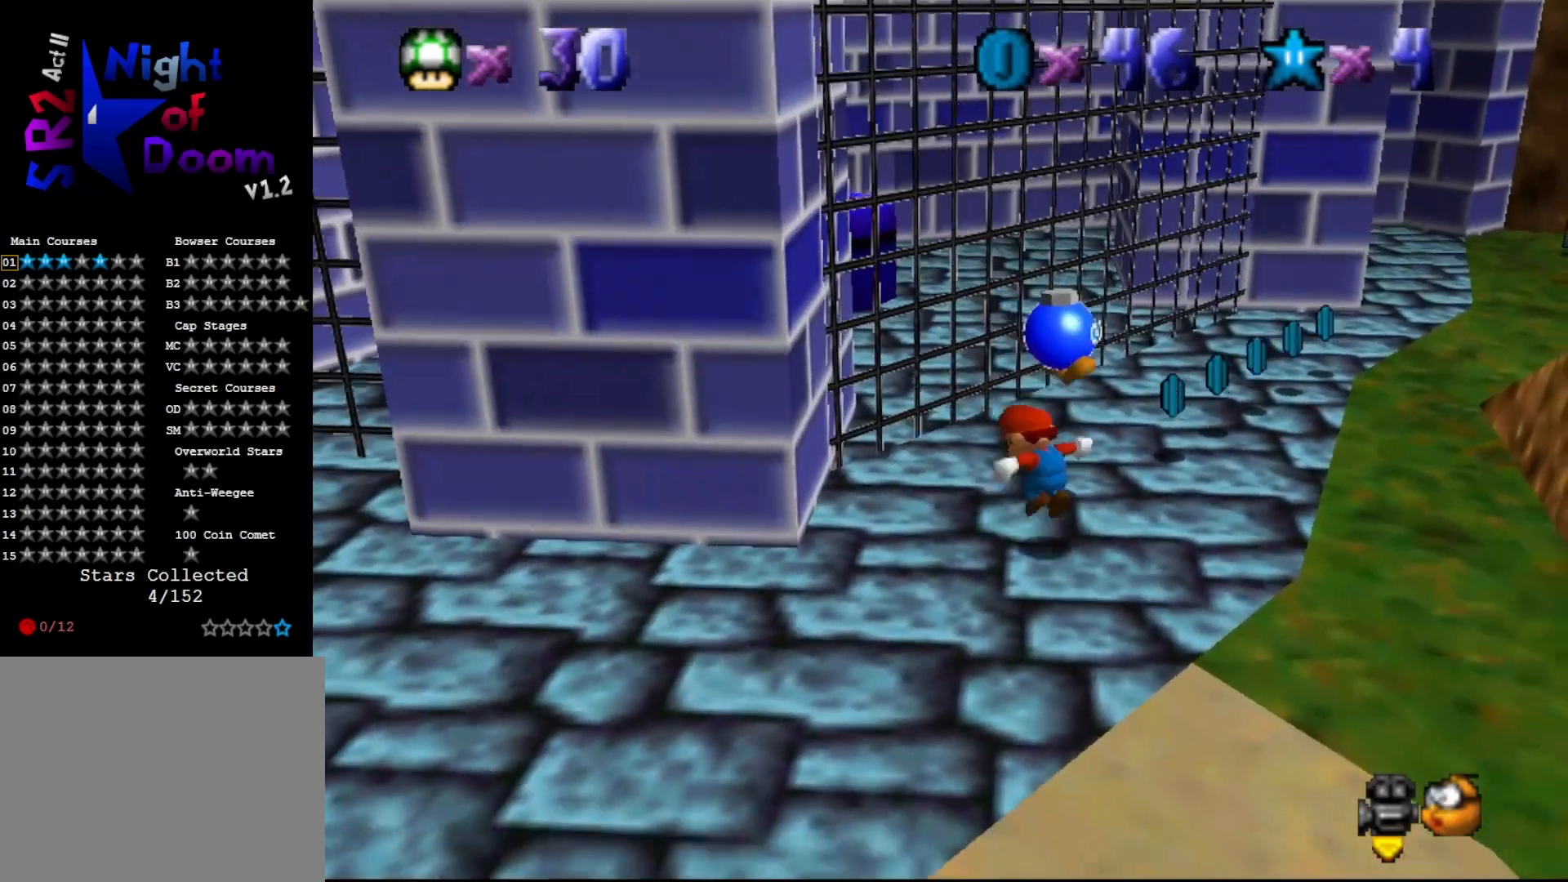
{"buttons": [], "left_stick": "up", "events": [[17, "left_stick", "down-right"], [83, "A", "up"], [250, "left_stick", "up-right"], [483, "left_stick", "up"]]}
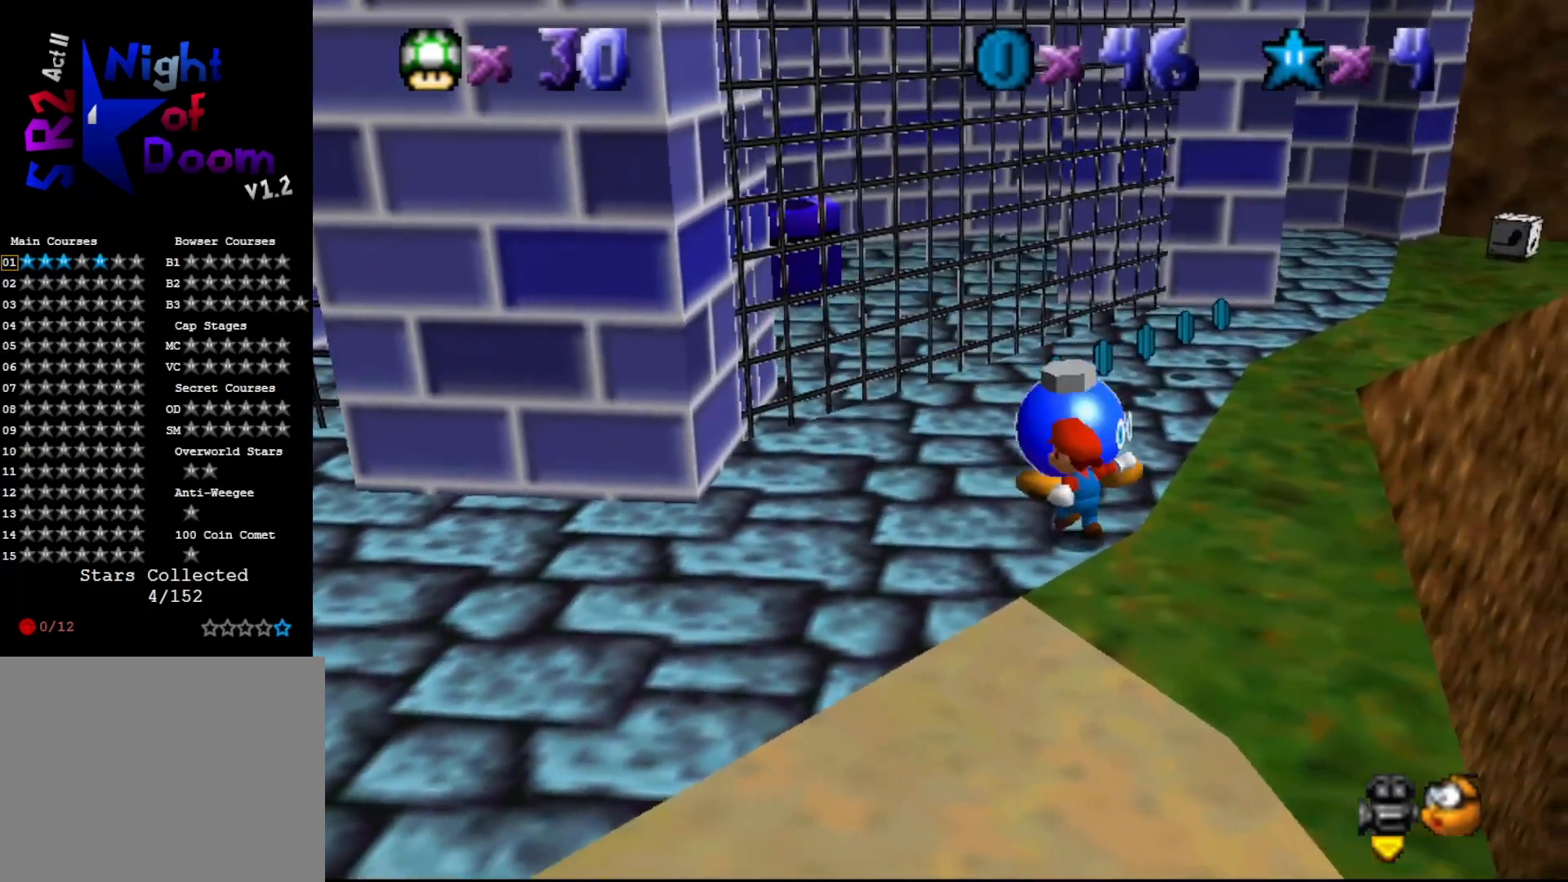
{"buttons": [], "left_stick": "up", "events": [[133, "A", "down"], [167, "left_stick", "up-right"], [233, "A", "up"], [433, "left_stick", "up"]]}
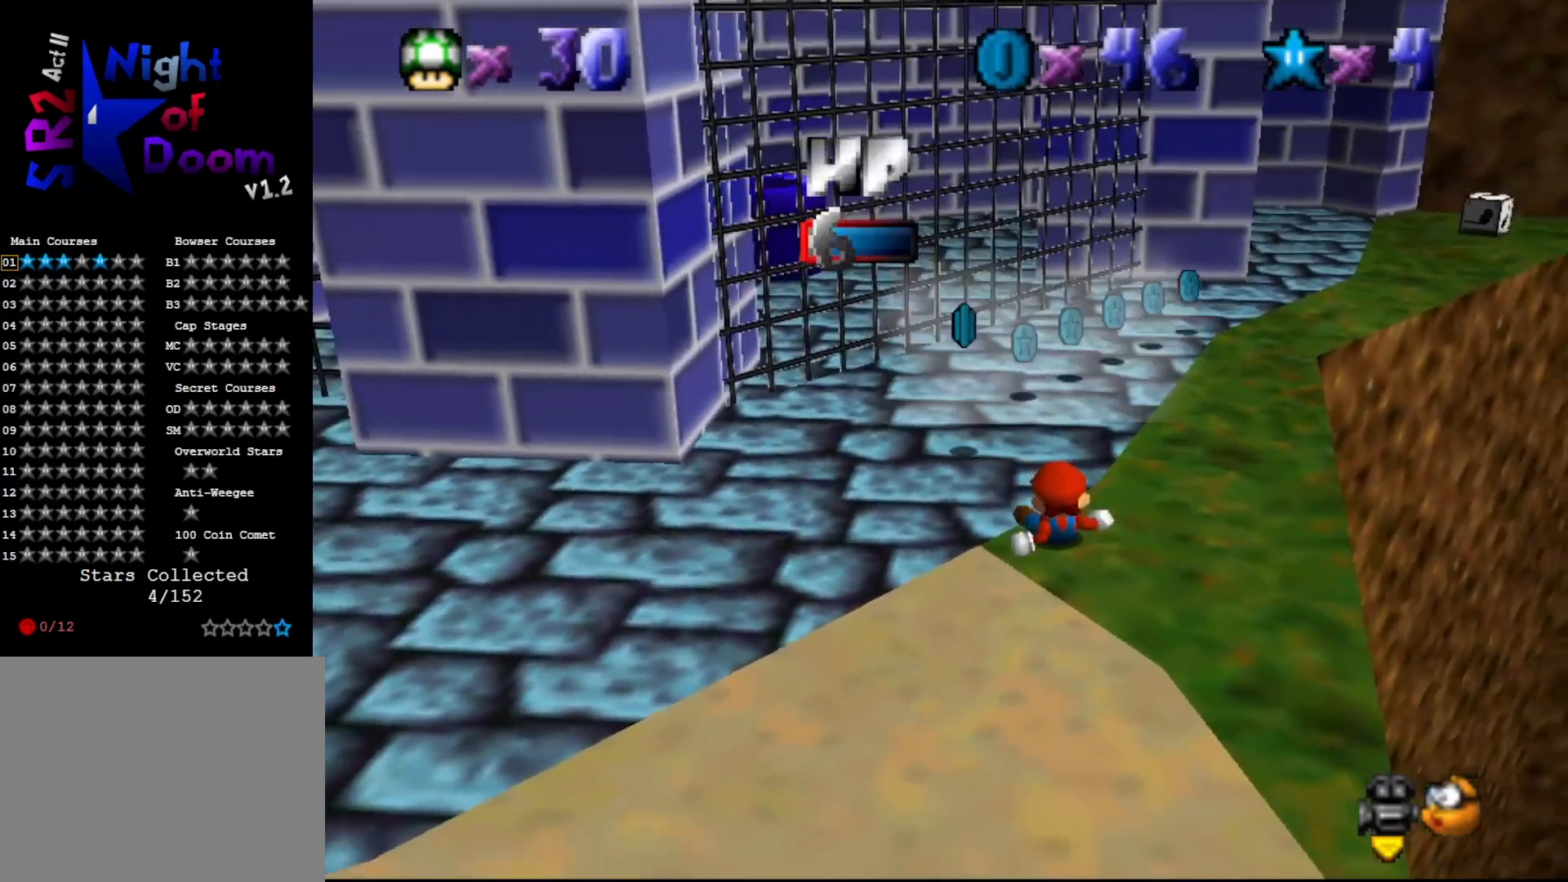
{"buttons": [], "left_stick": "up-left", "events": [[33, "left_stick", "center"], [500, "left_stick", "up-left"]]}
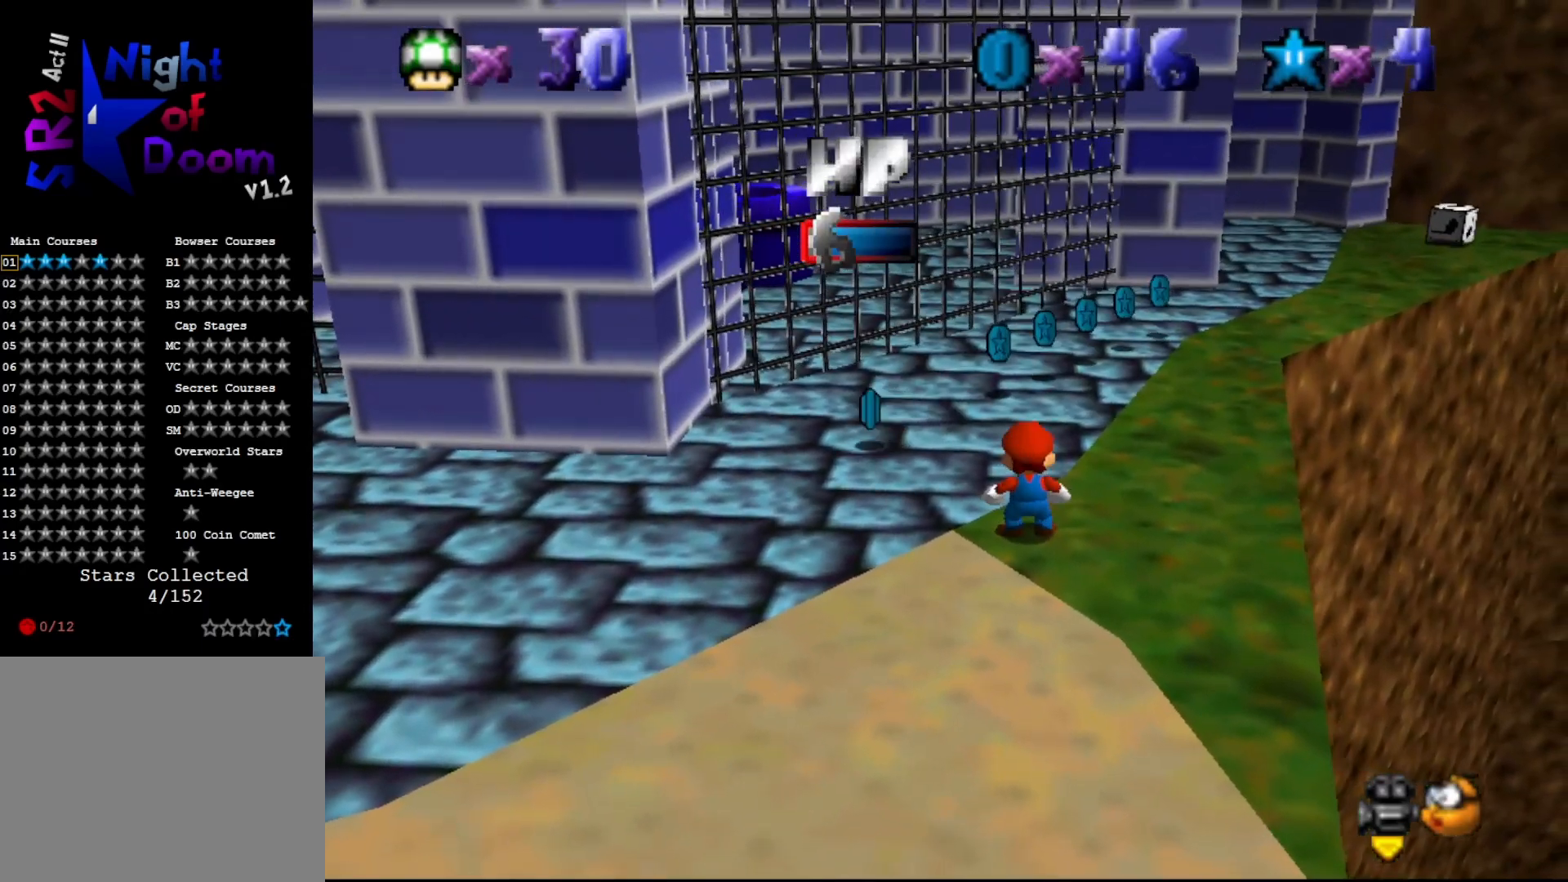
{"buttons": [], "left_stick": "left", "events": [[383, "C_LEFT", "down"], [450, "C_LEFT", "up"], [483, "left_stick", "left"]]}
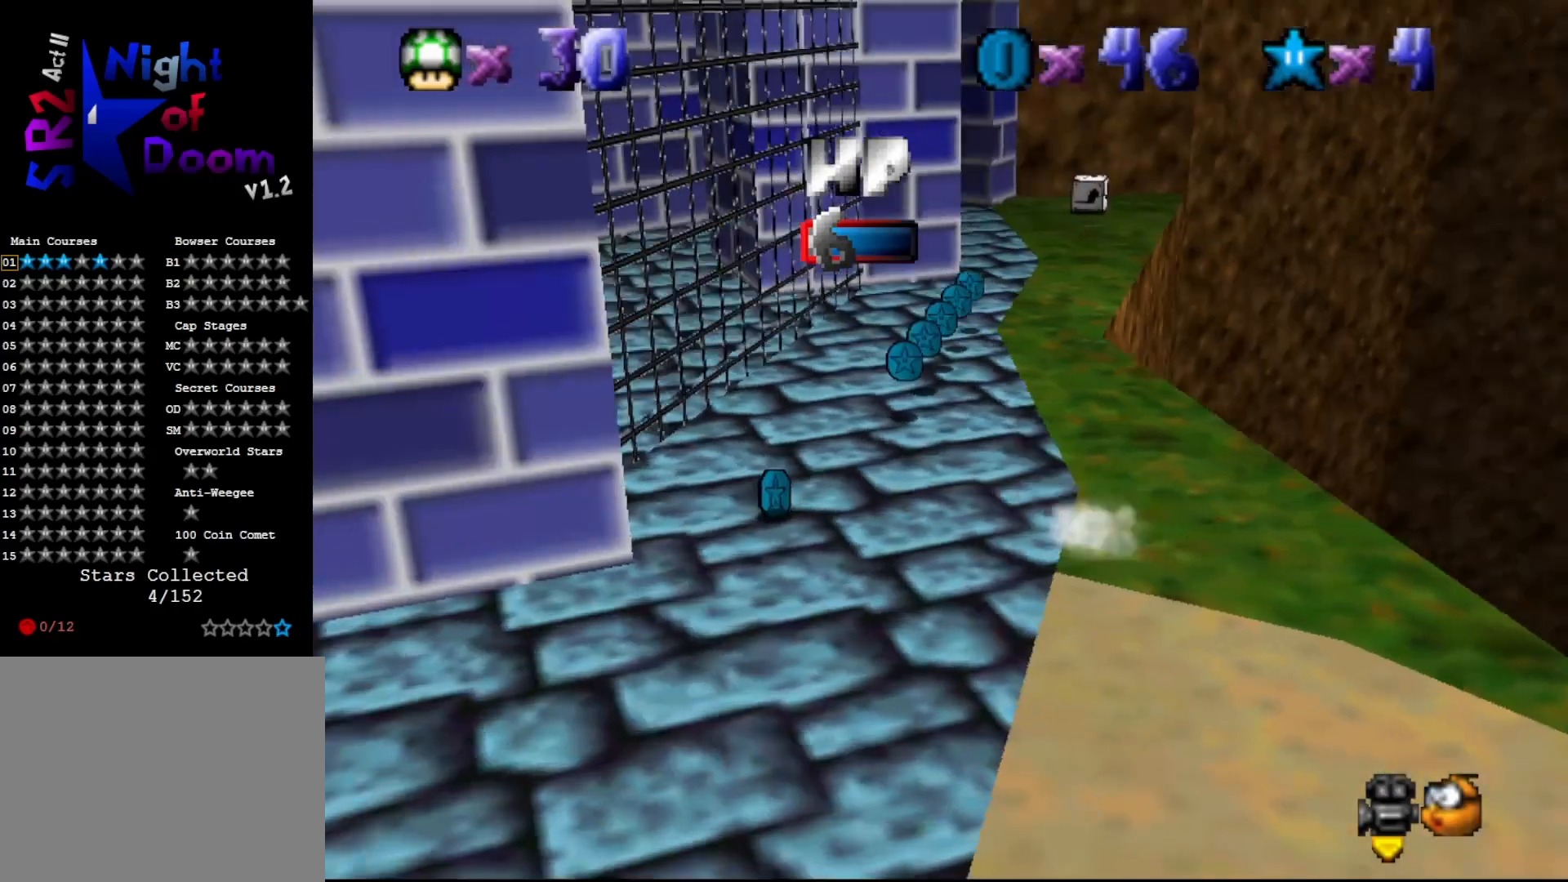
{"buttons": [], "left_stick": "down-left", "events": [[233, "left_stick", "down-left"]]}
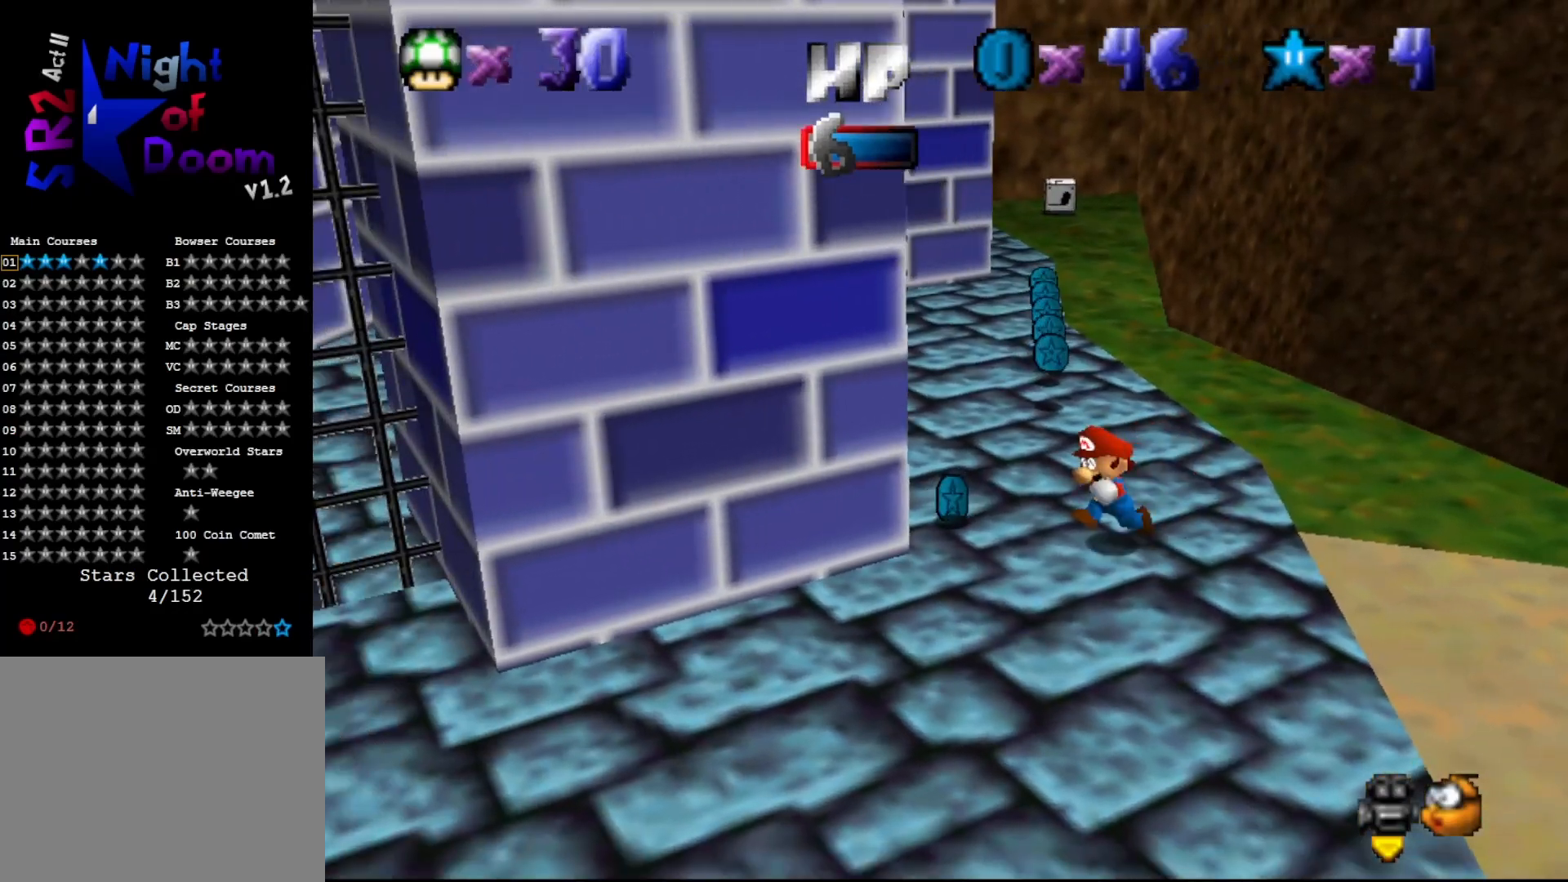
{"buttons": [], "left_stick": "up-right", "events": [[233, "left_stick", "up-left"], [350, "left_stick", "up"], [500, "left_stick", "up-right"]]}
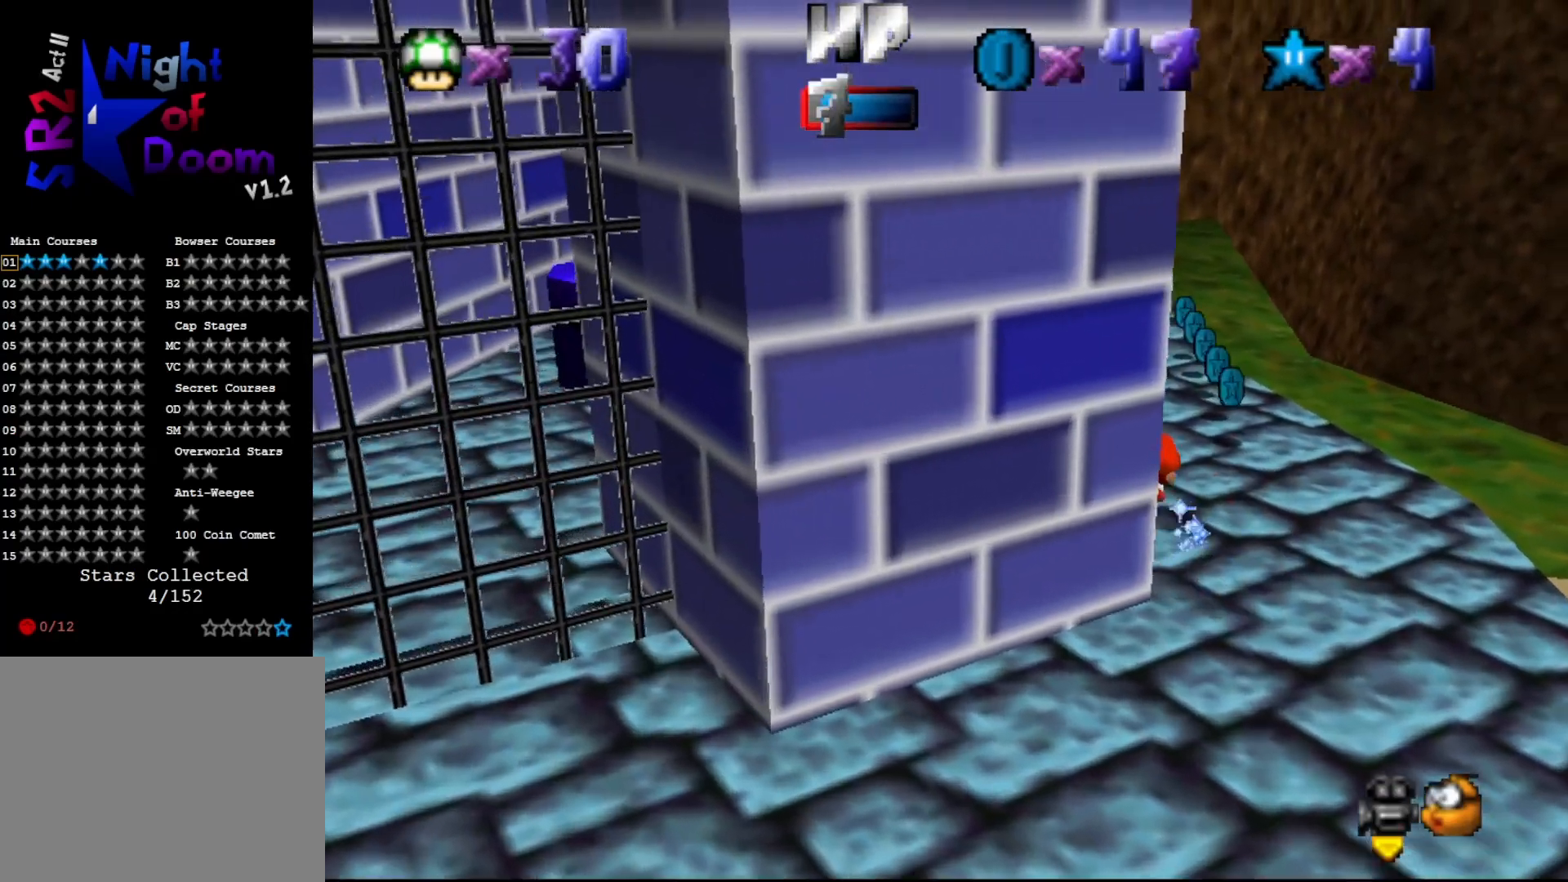
{"buttons": [], "left_stick": "up", "events": [[367, "left_stick", "up"]]}
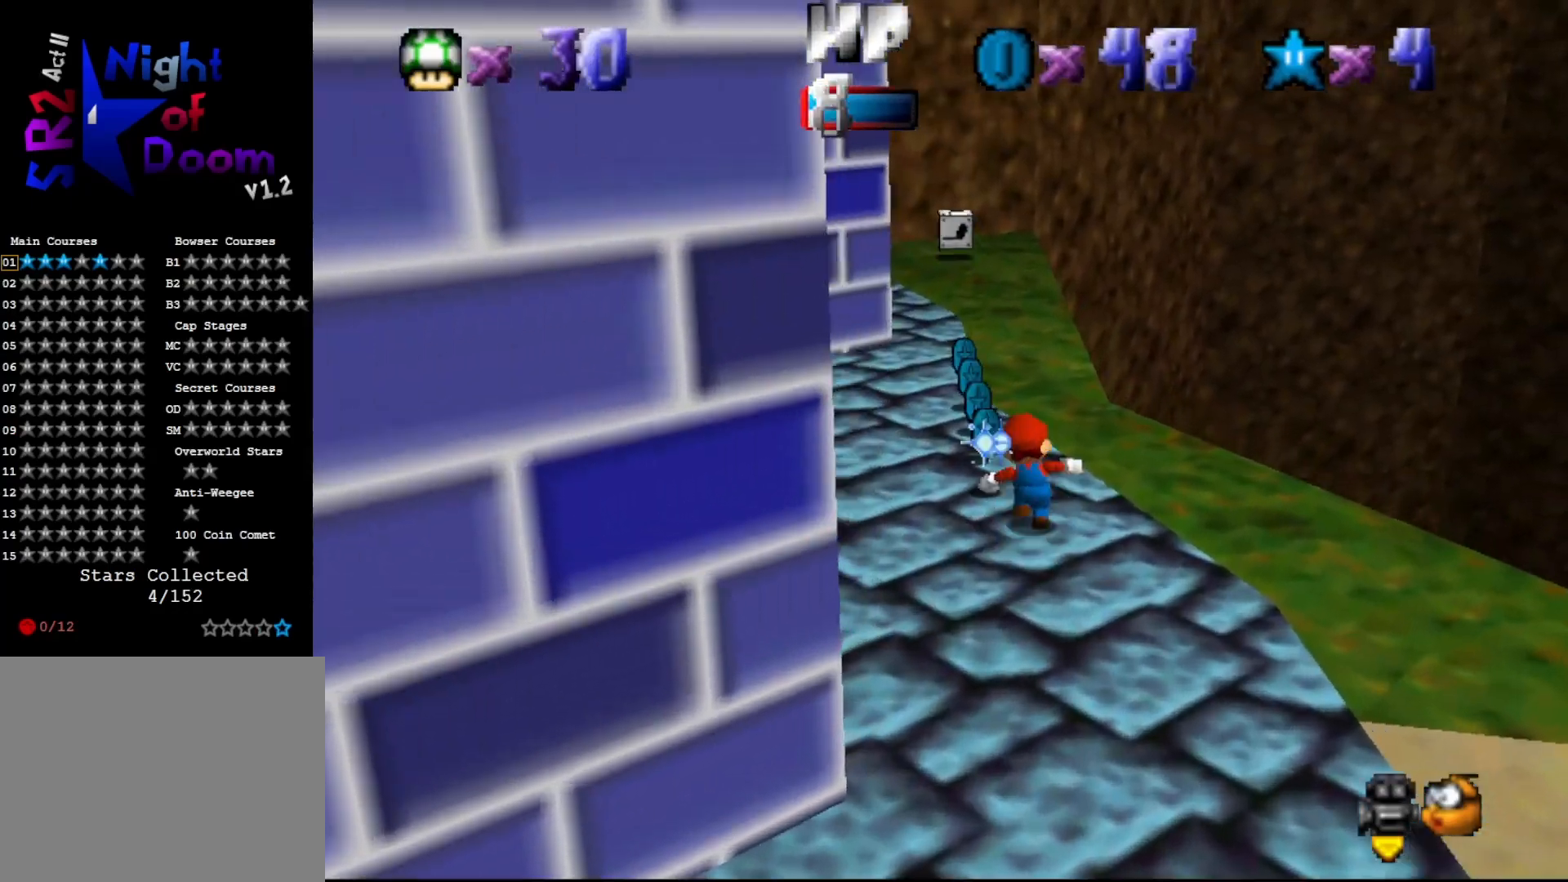
{"buttons": [], "left_stick": "up", "events": []}
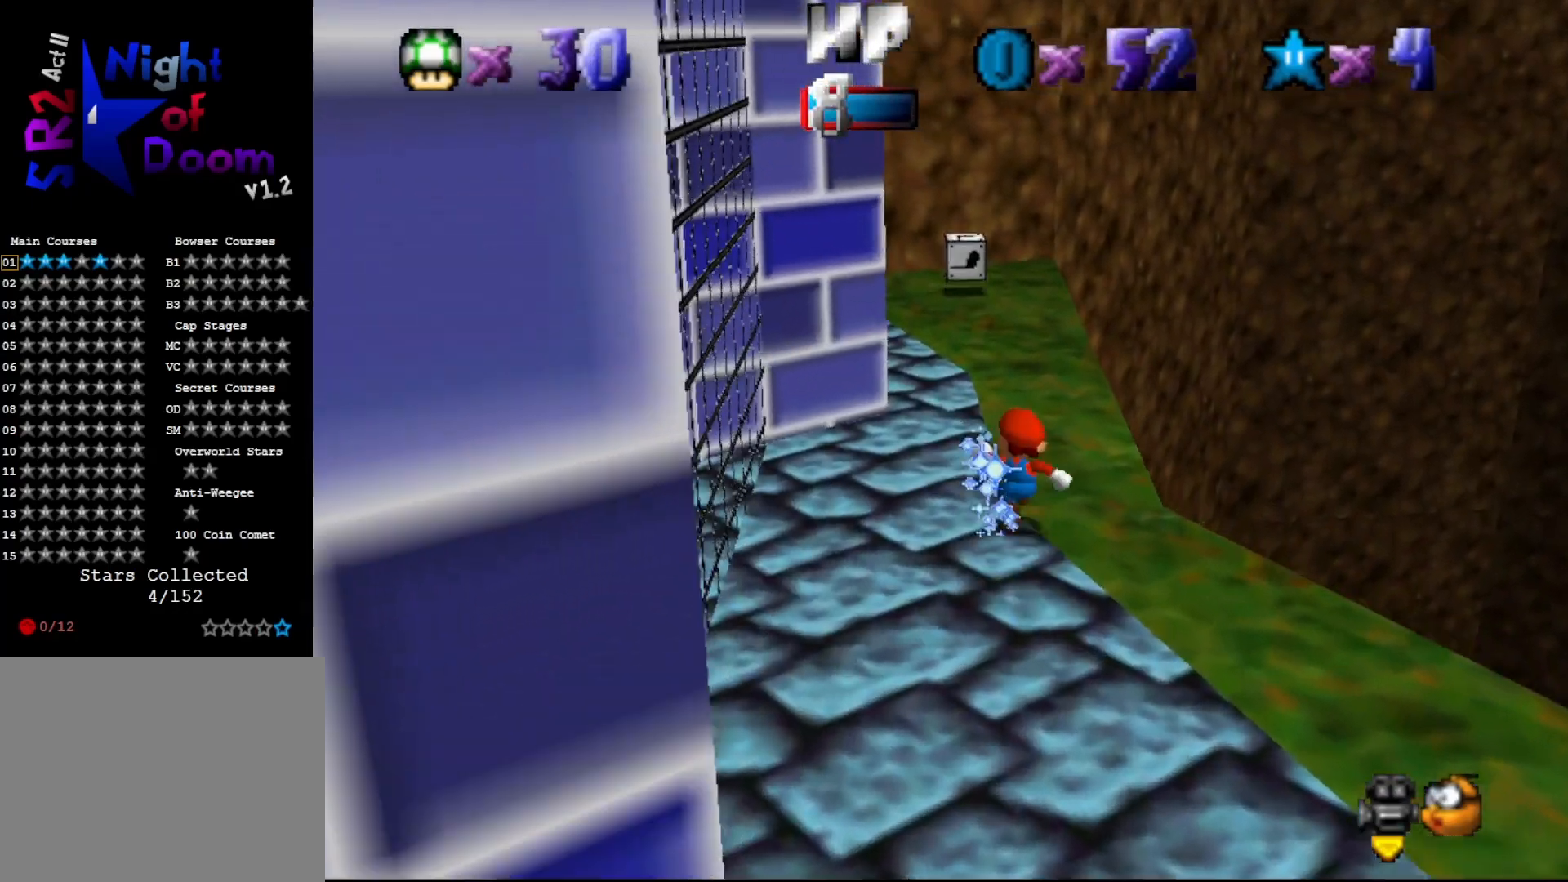
{"buttons": ["A"], "left_stick": "up-right", "events": [[17, "B", "down"], [233, "left_stick", "up-right"], [383, "A", "down"], [417, "B", "up"]]}
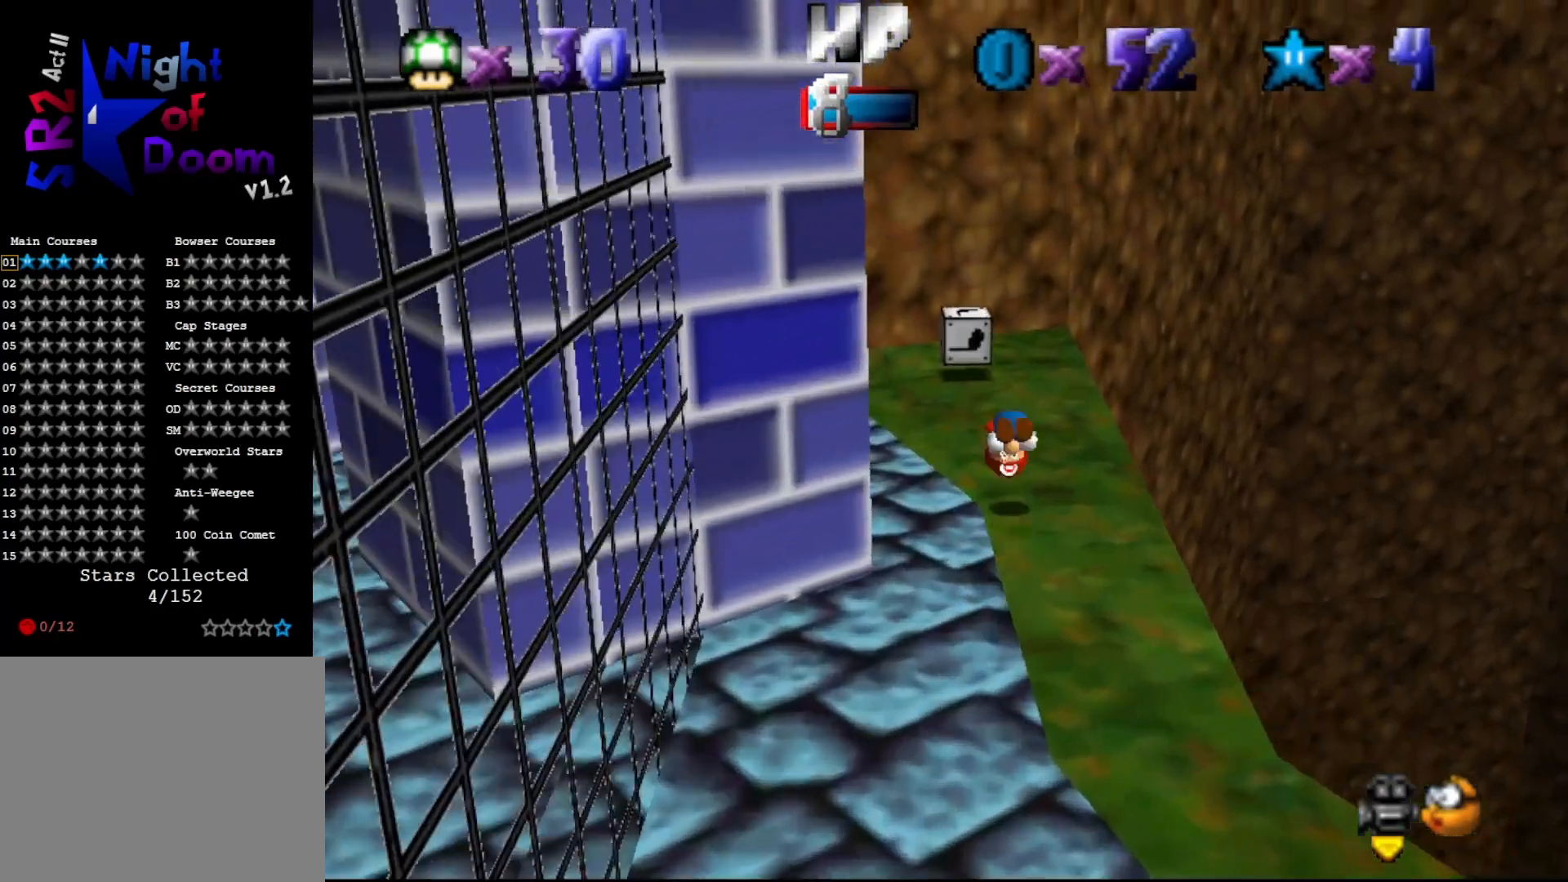
{"buttons": [], "left_stick": "center", "events": [[33, "A", "up"], [100, "left_stick", "center"], [200, "C_RIGHT", "down"], [233, "C_RIGHT", "up"]]}
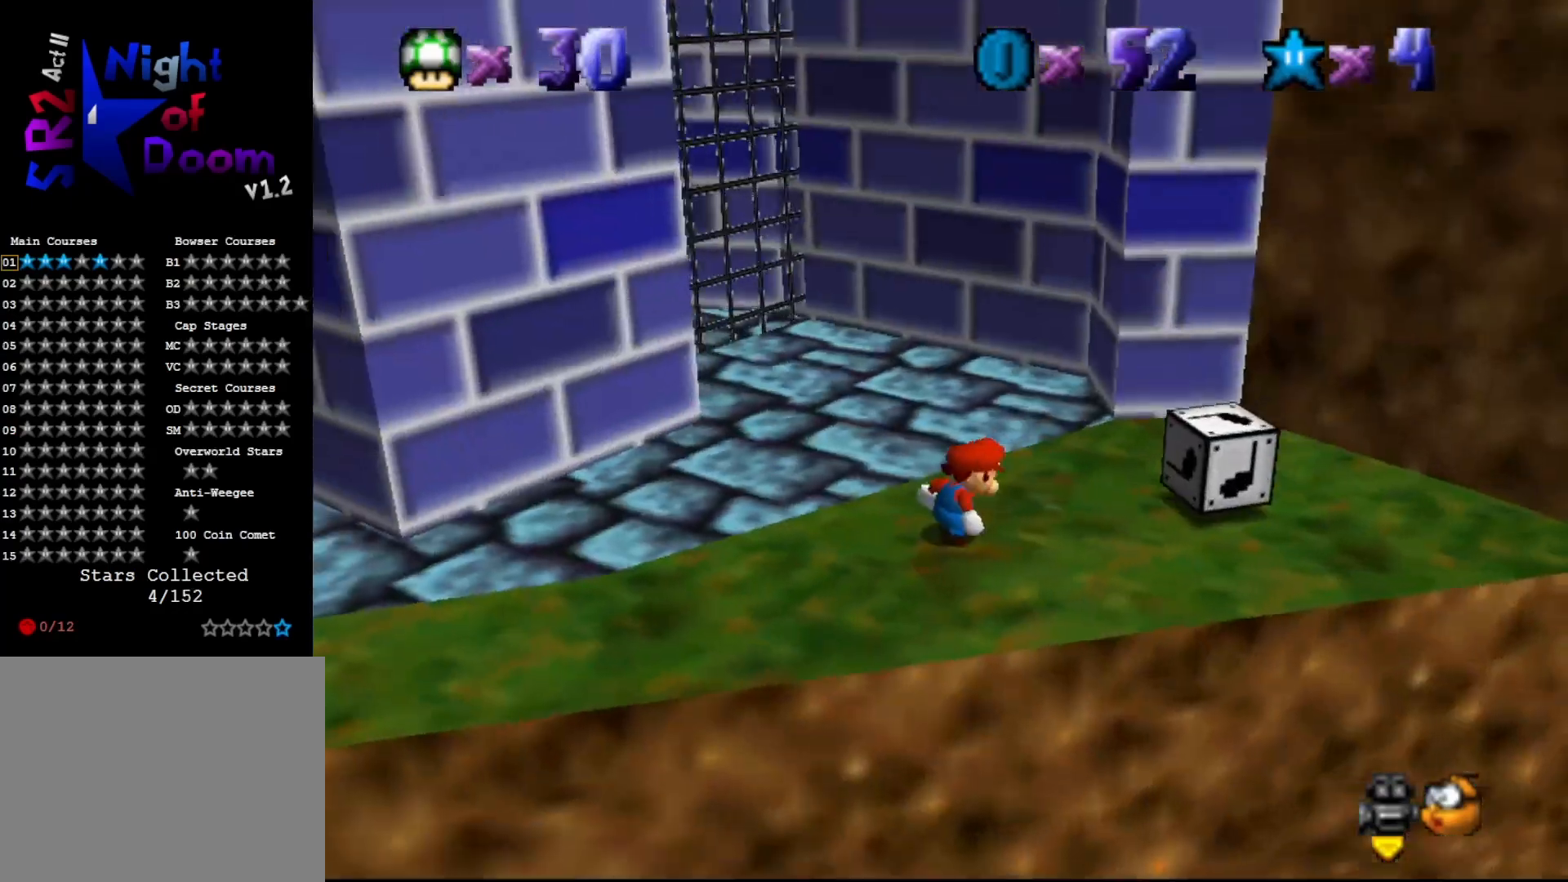
{"buttons": [], "left_stick": "center", "events": [[83, "left_stick", "right"], [183, "left_stick", "center"]]}
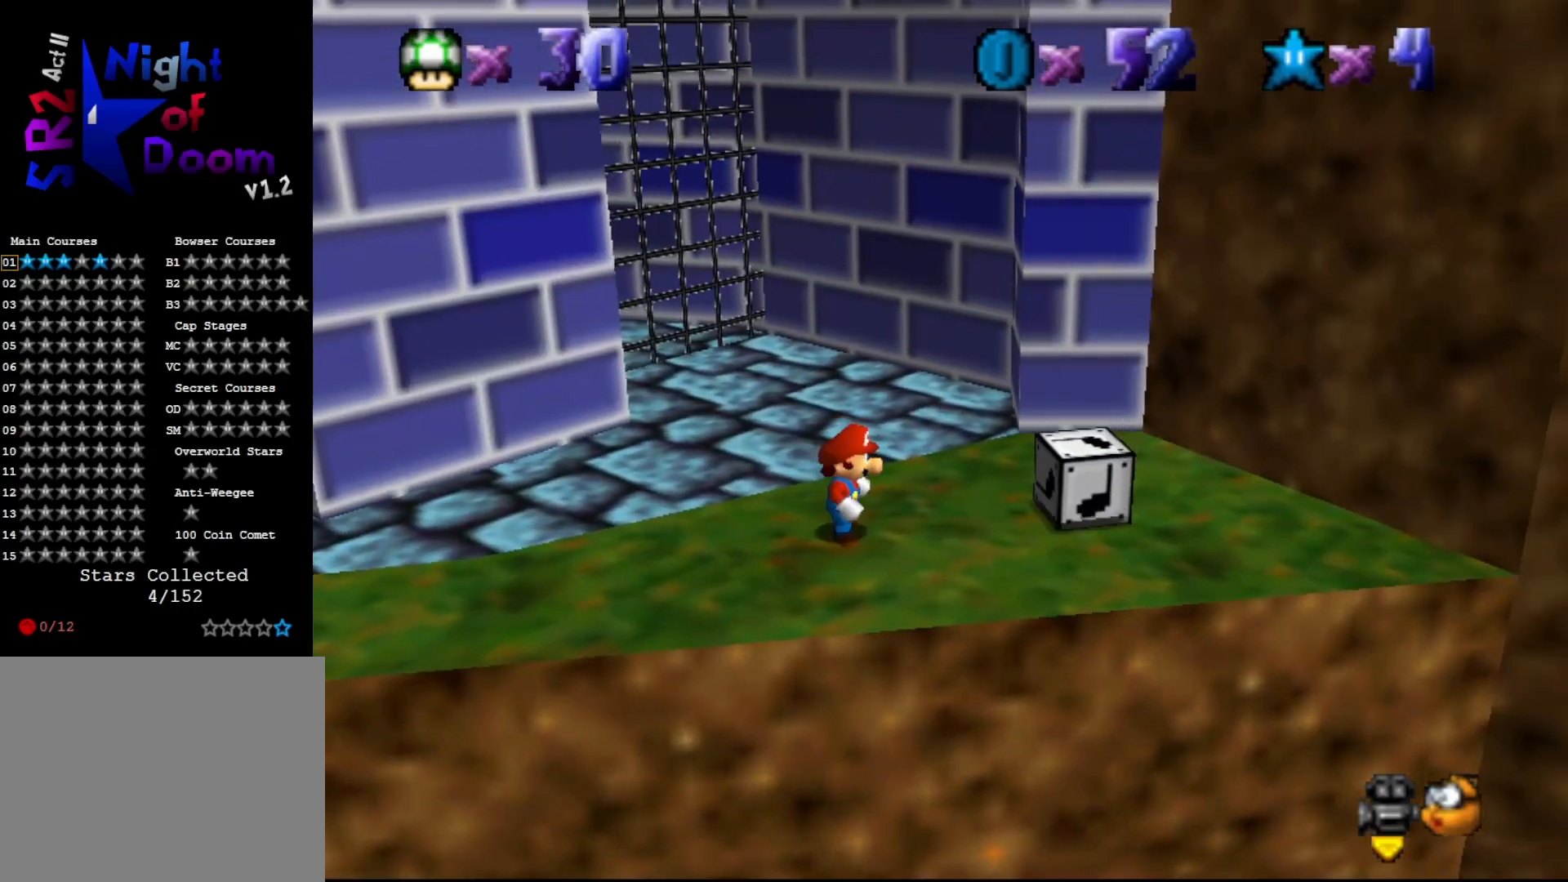
{"buttons": ["A"], "left_stick": "down-right", "events": [[217, "left_stick", "up-left"], [267, "A", "down"], [333, "left_stick", "down-right"]]}
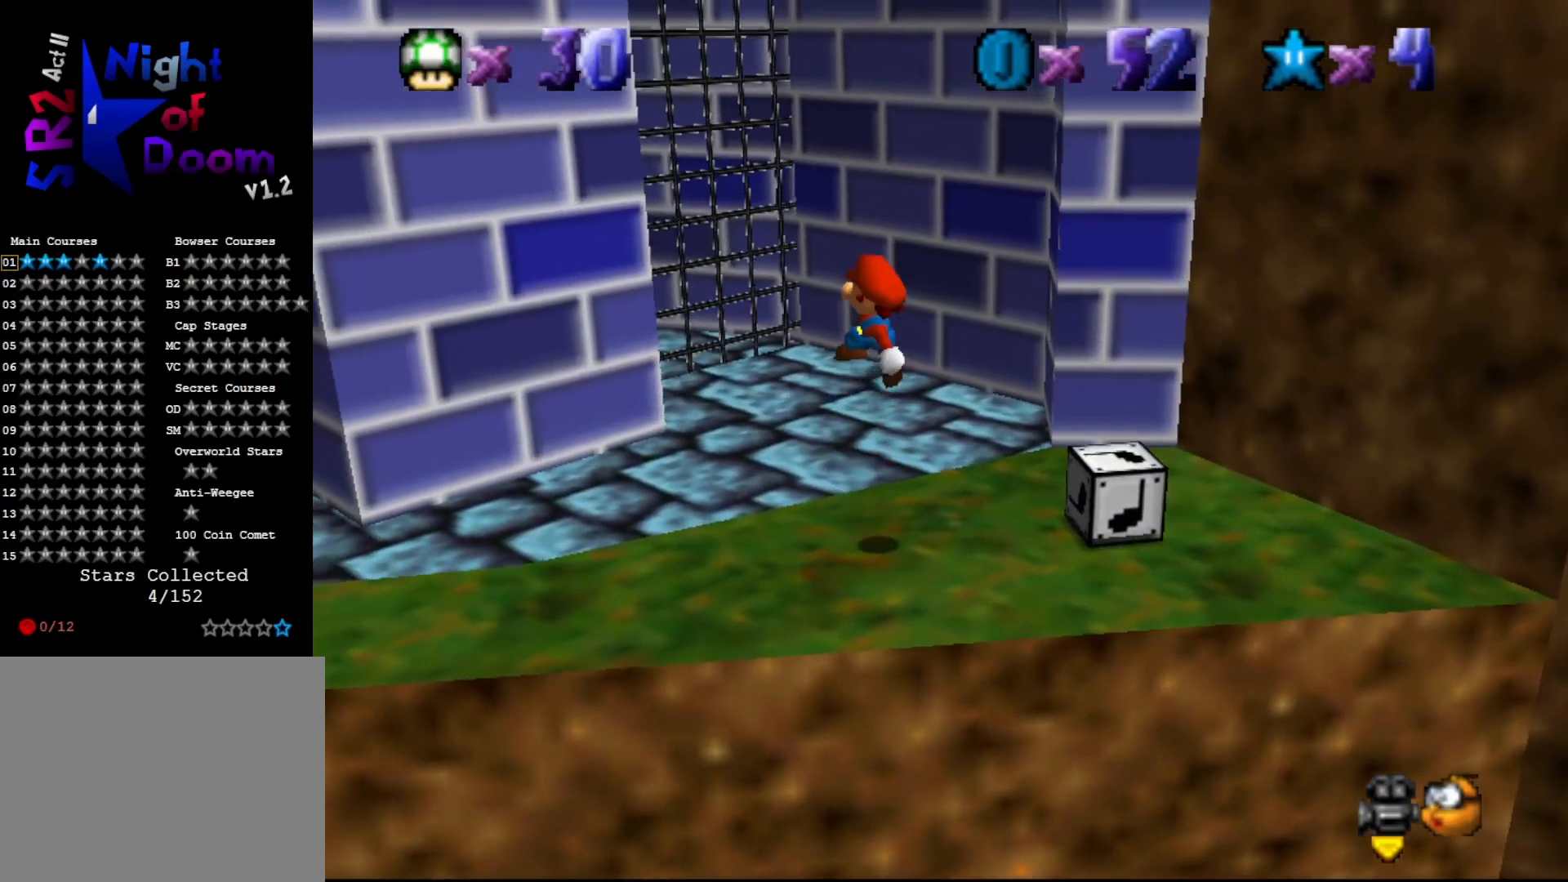
{"buttons": [], "left_stick": "right", "events": [[67, "left_stick", "right"], [283, "A", "up"]]}
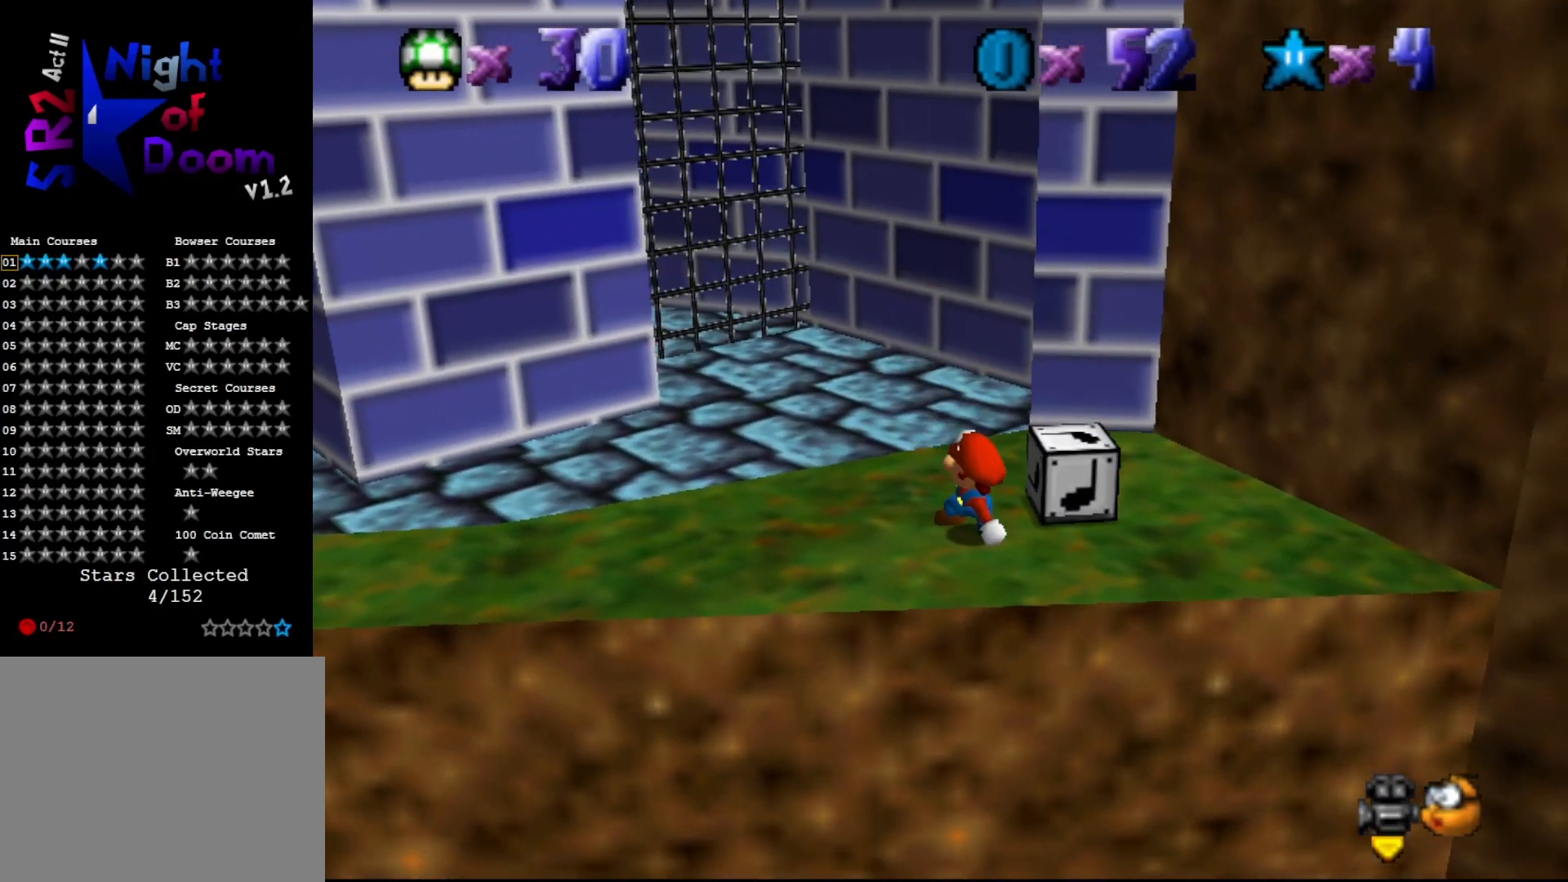
{"buttons": ["A"], "left_stick": "up-right", "events": [[67, "A", "down"], [433, "left_stick", "up-right"]]}
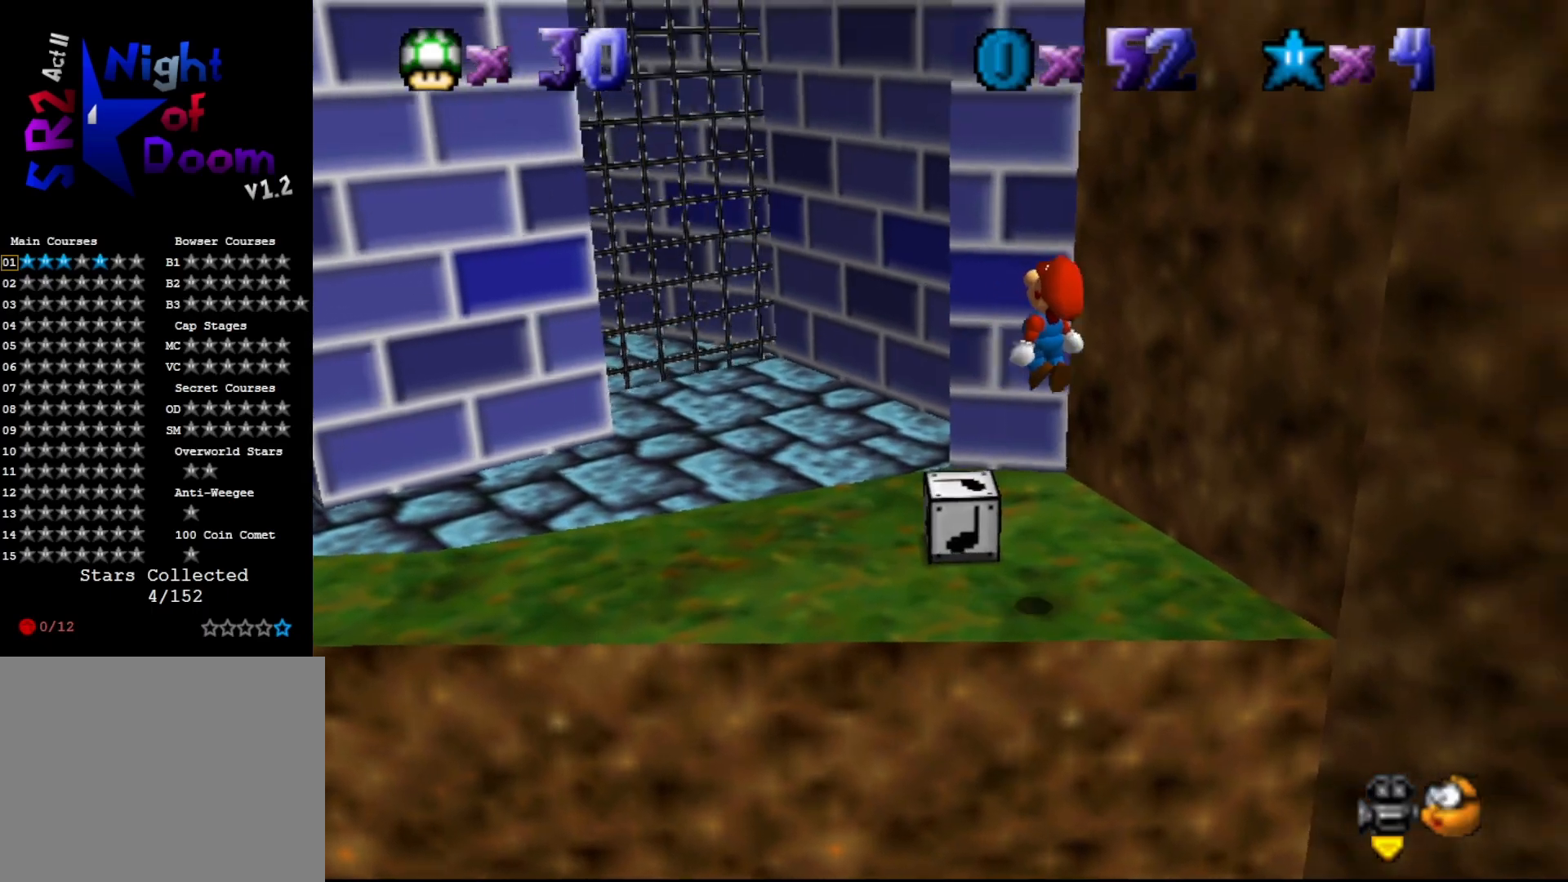
{"buttons": [], "left_stick": "up-left", "events": [[50, "left_stick", "up"], [367, "left_stick", "up-left"], [467, "A", "up"]]}
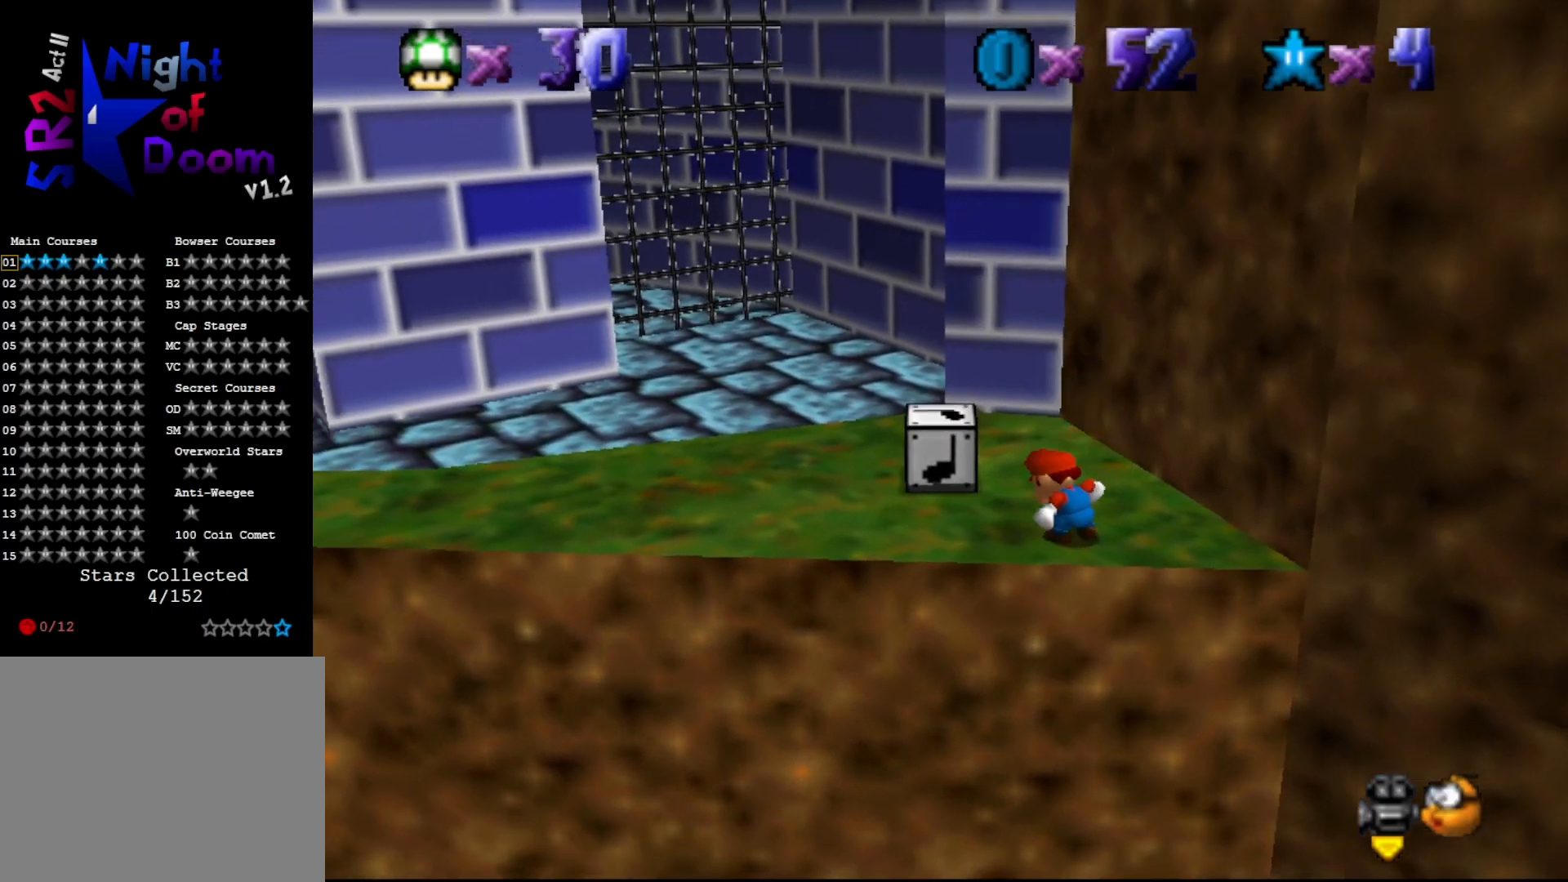
{"buttons": [], "left_stick": "center", "events": [[417, "B", "down"], [450, "B", "up"], [450, "left_stick", "center"]]}
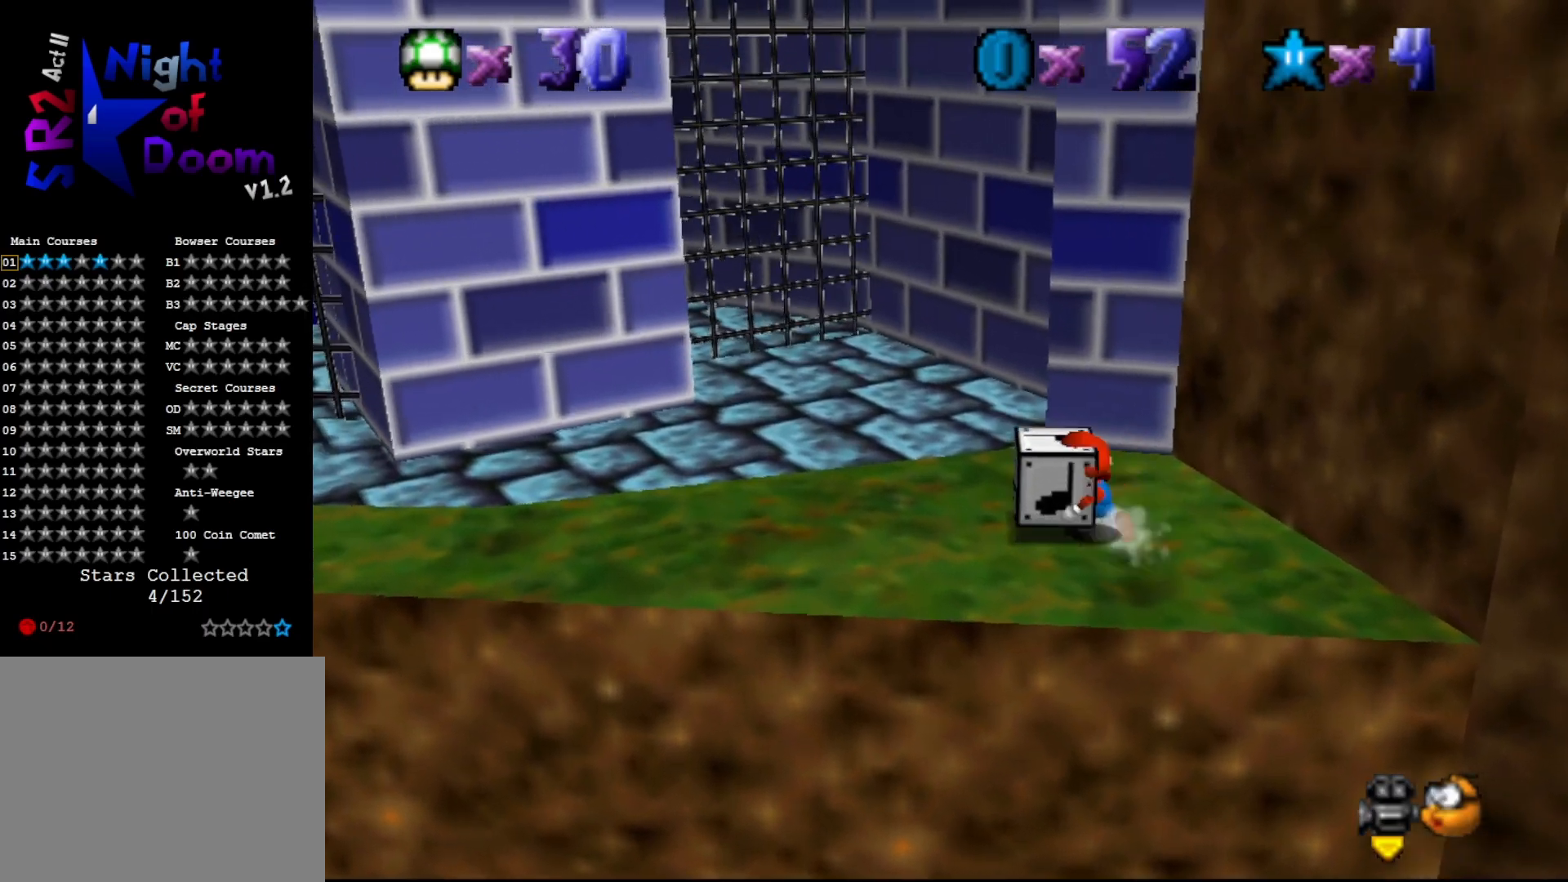
{"buttons": [], "left_stick": "down", "events": [[233, "left_stick", "down"]]}
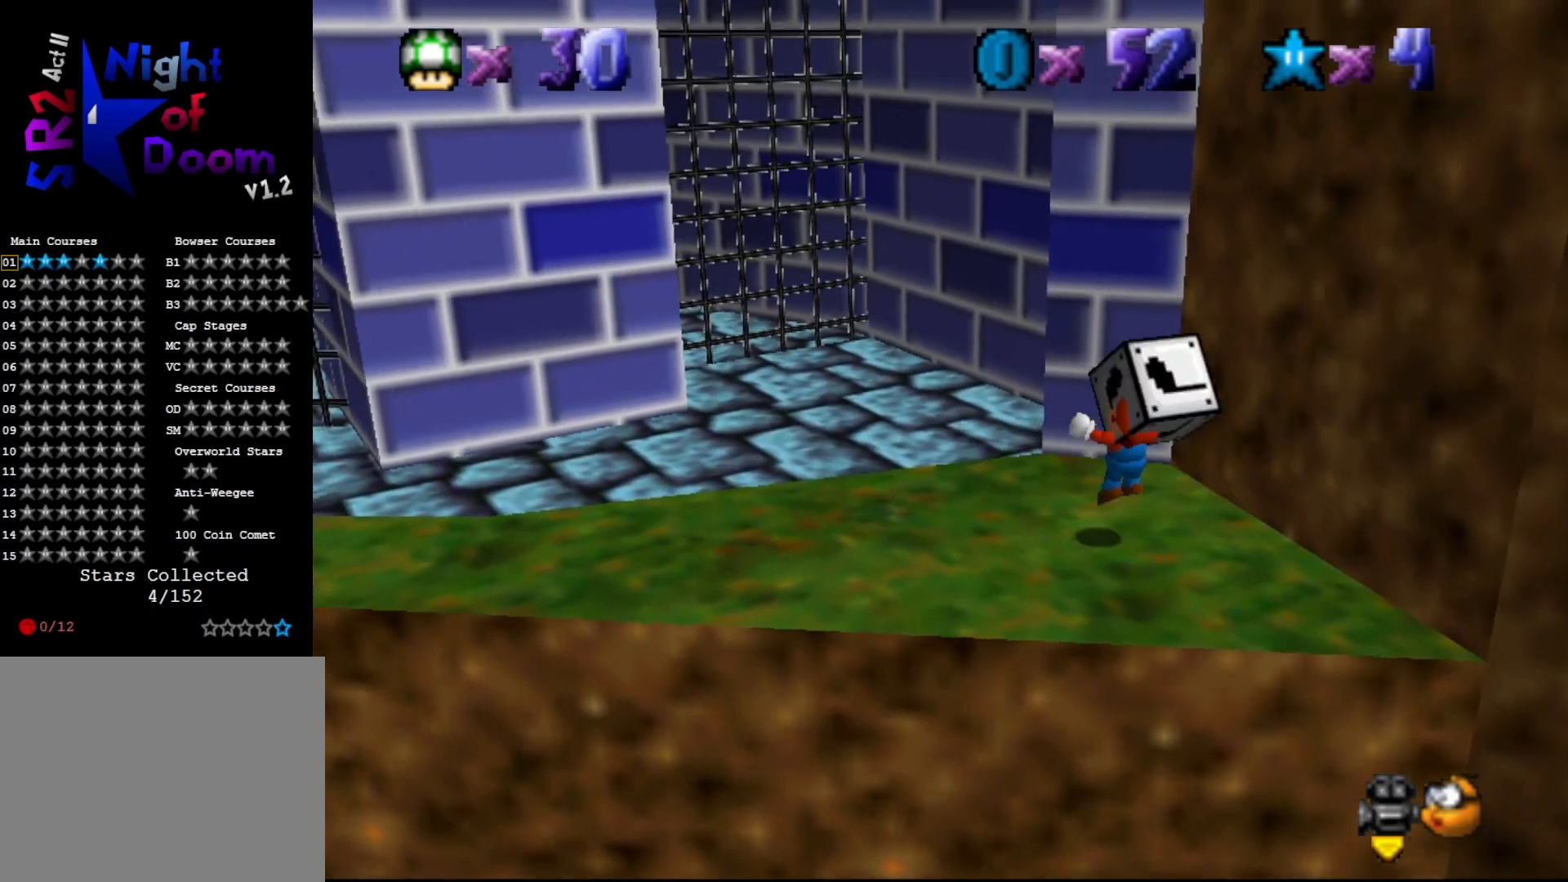
{"buttons": [], "left_stick": "down", "events": []}
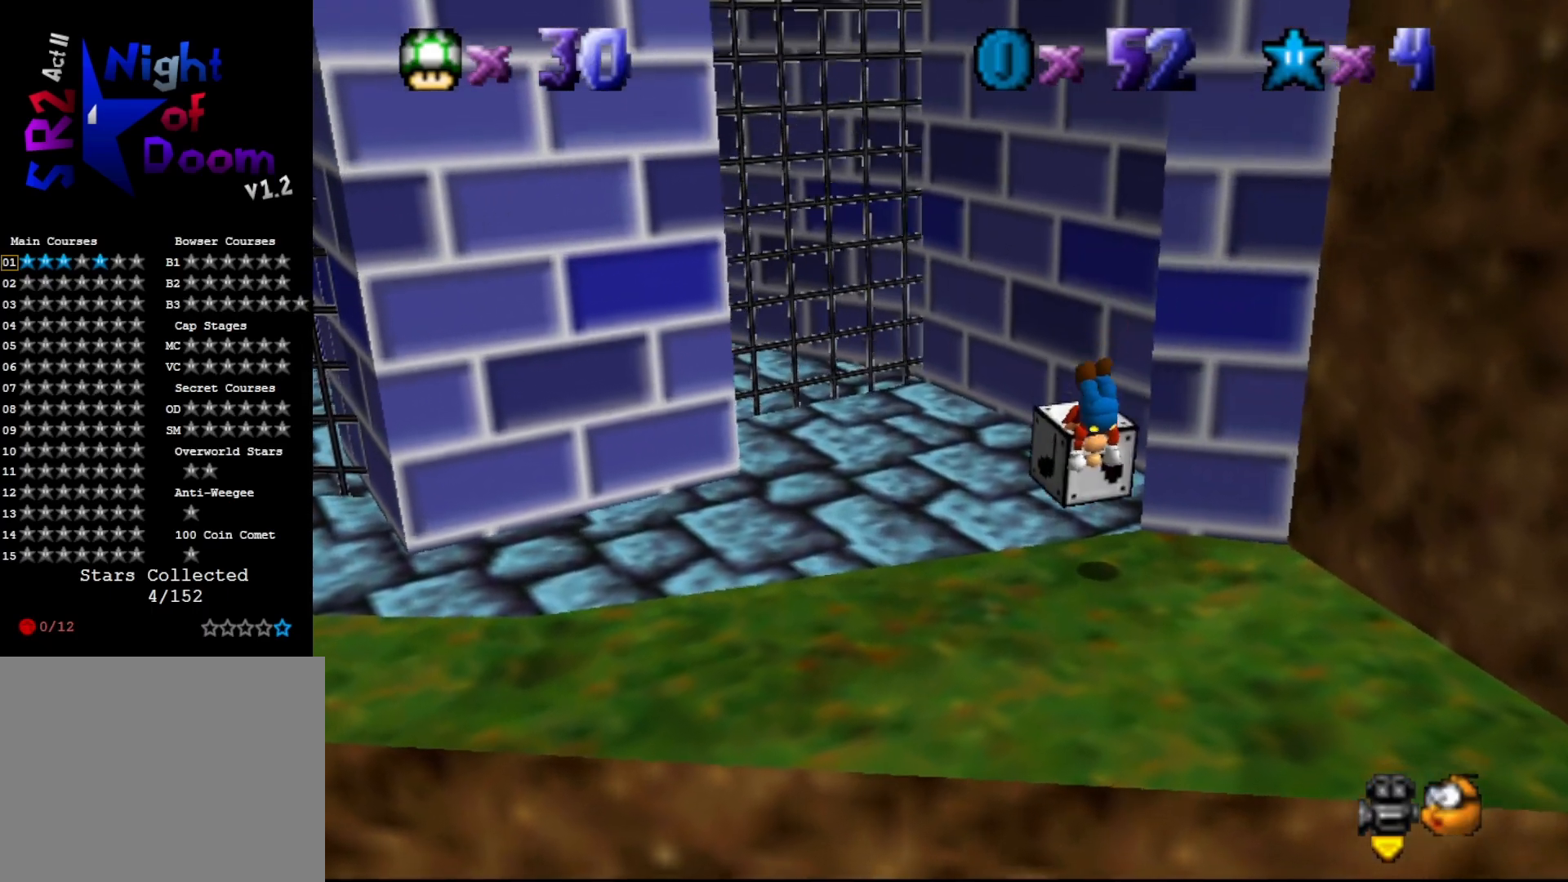
{"buttons": [], "left_stick": "down", "events": []}
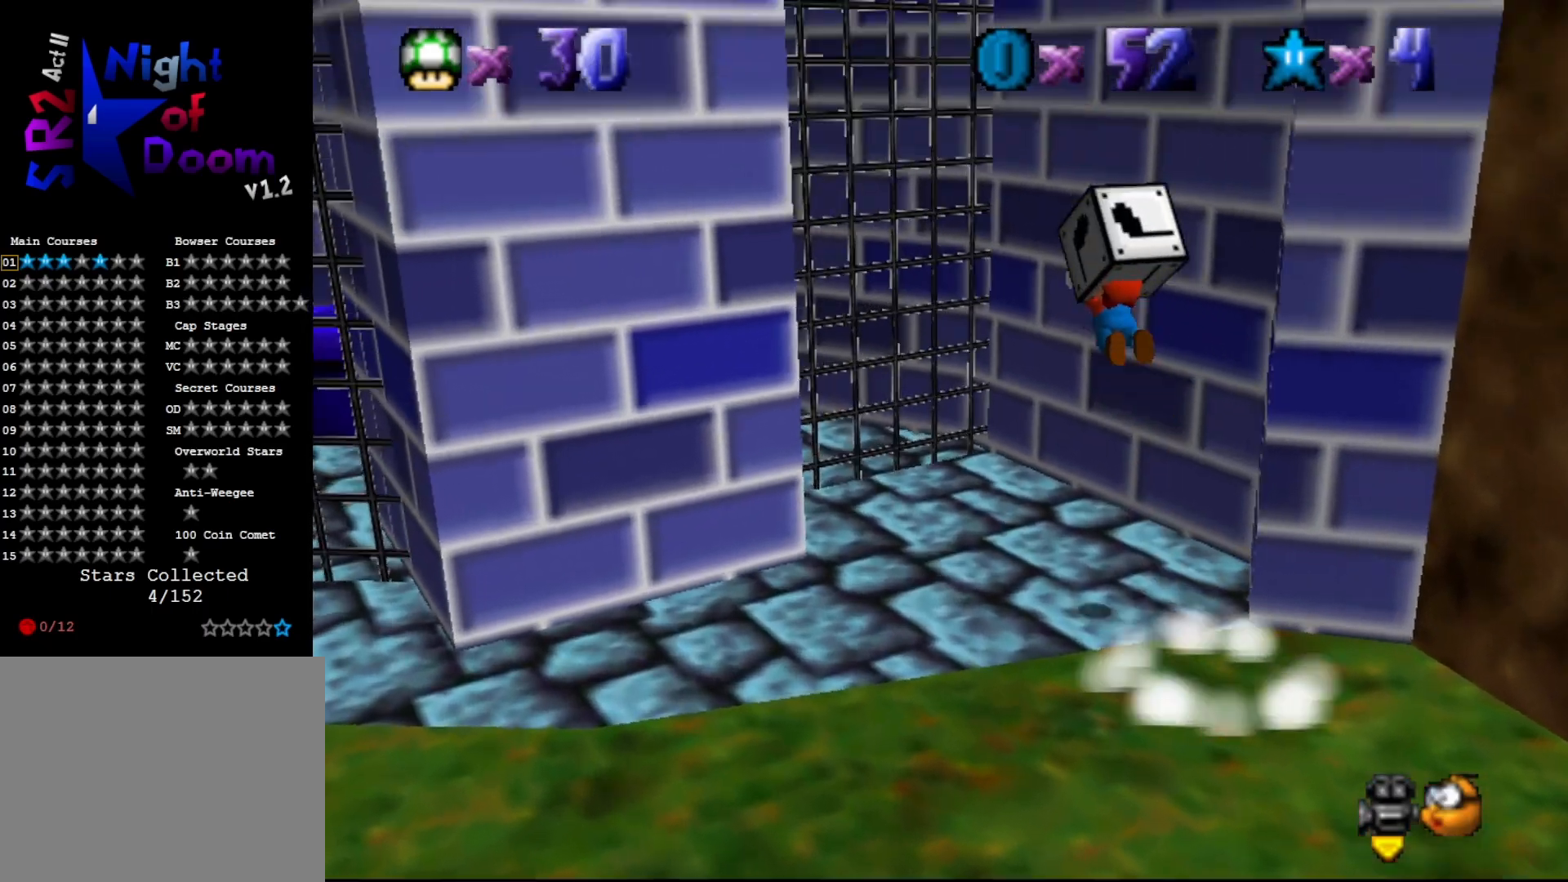
{"buttons": [], "left_stick": "down", "events": []}
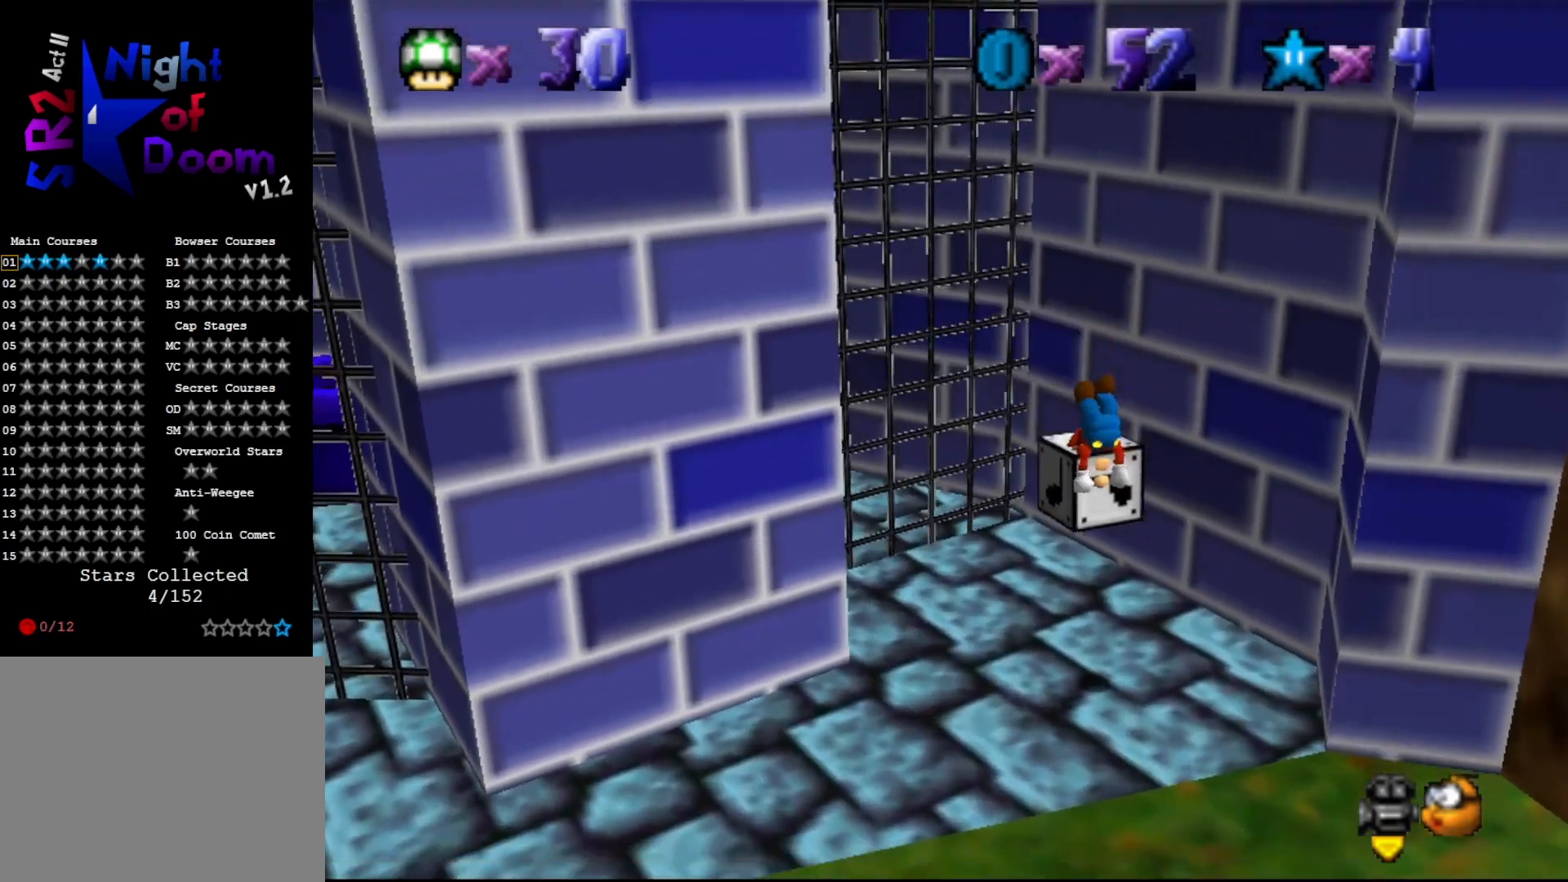
{"buttons": [], "left_stick": "down", "events": []}